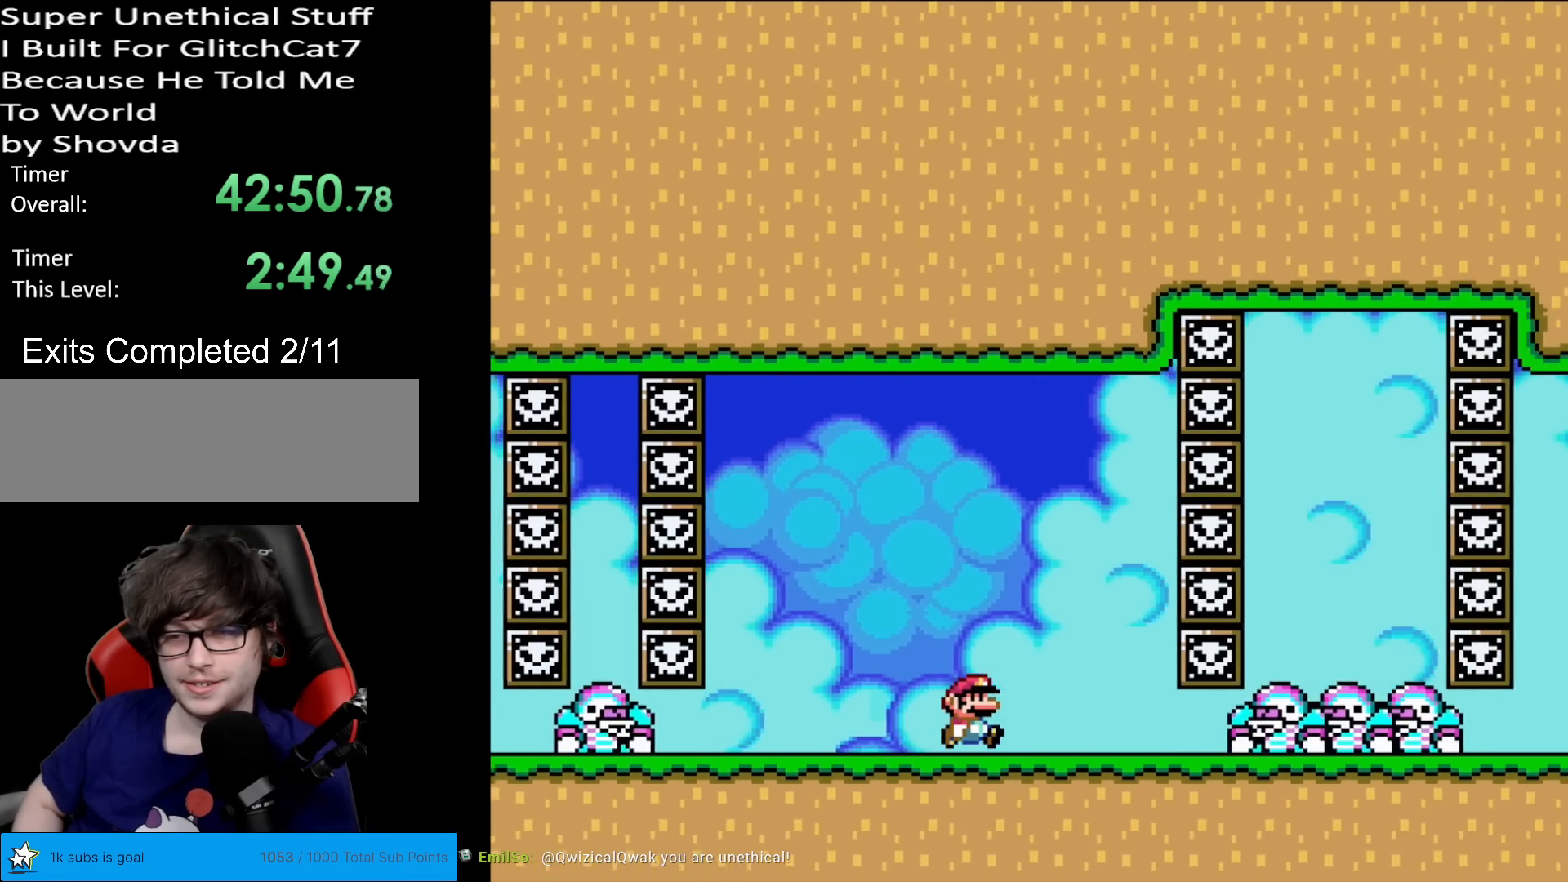
Gameplay with a controller (Nintendo layout); each line is a JSON object with the inputs held at the frame after it. "events" lists button and stick changes between this image and that frame as [ms after this image, input, new state], when the widget could be followed in between. Not read: L3 R3.
{"buttons": ["B", "Y"], "events": [[100, "DPAD_RIGHT", "up"], [117, "DPAD_UP", "down"], [150, "DPAD_LEFT", "down"], [150, "DPAD_UP", "up"], [317, "DPAD_LEFT", "up"], [384, "B", "down"]]}
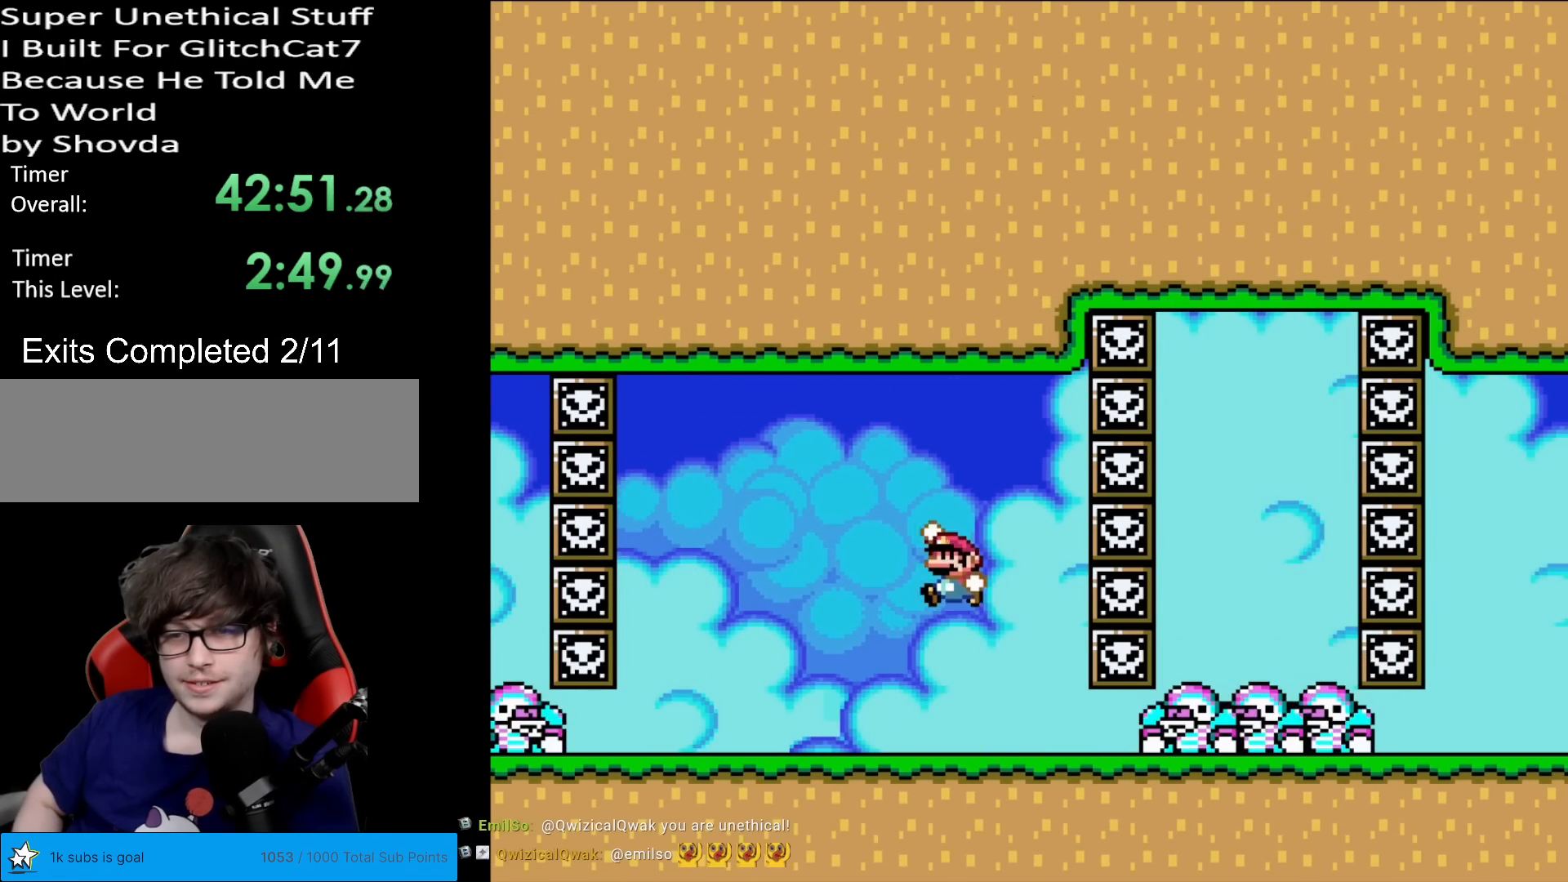
{"buttons": ["Y", "DPAD_RIGHT"], "events": [[101, "B", "up"], [101, "DPAD_RIGHT", "down"]]}
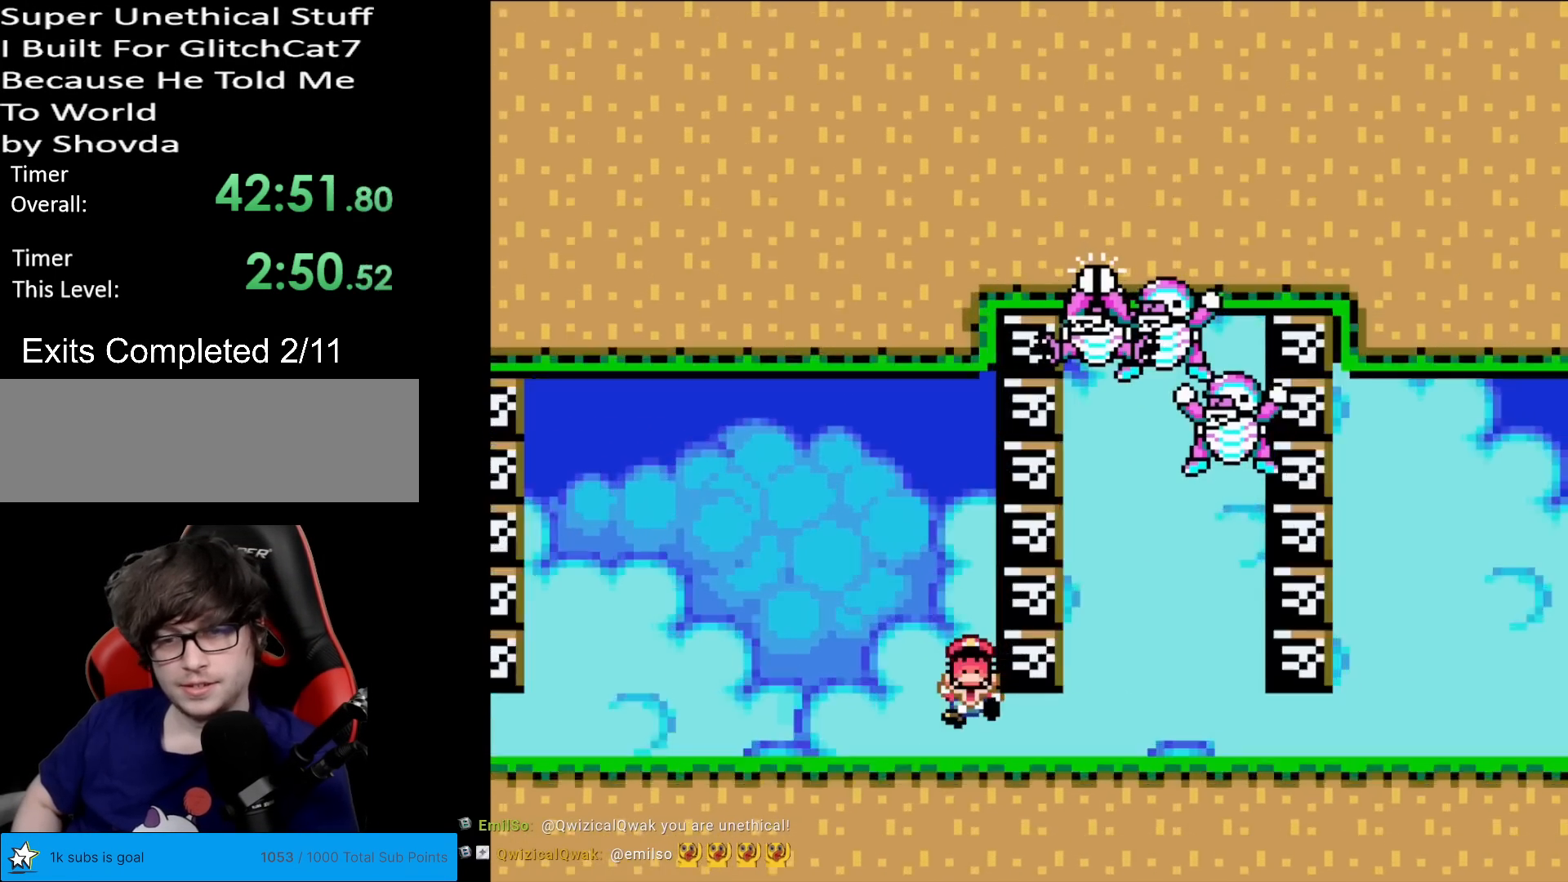
{"buttons": [], "events": [[150, "L1", "down"], [284, "L1", "up"], [367, "DPAD_RIGHT", "up"], [400, "Y", "up"]]}
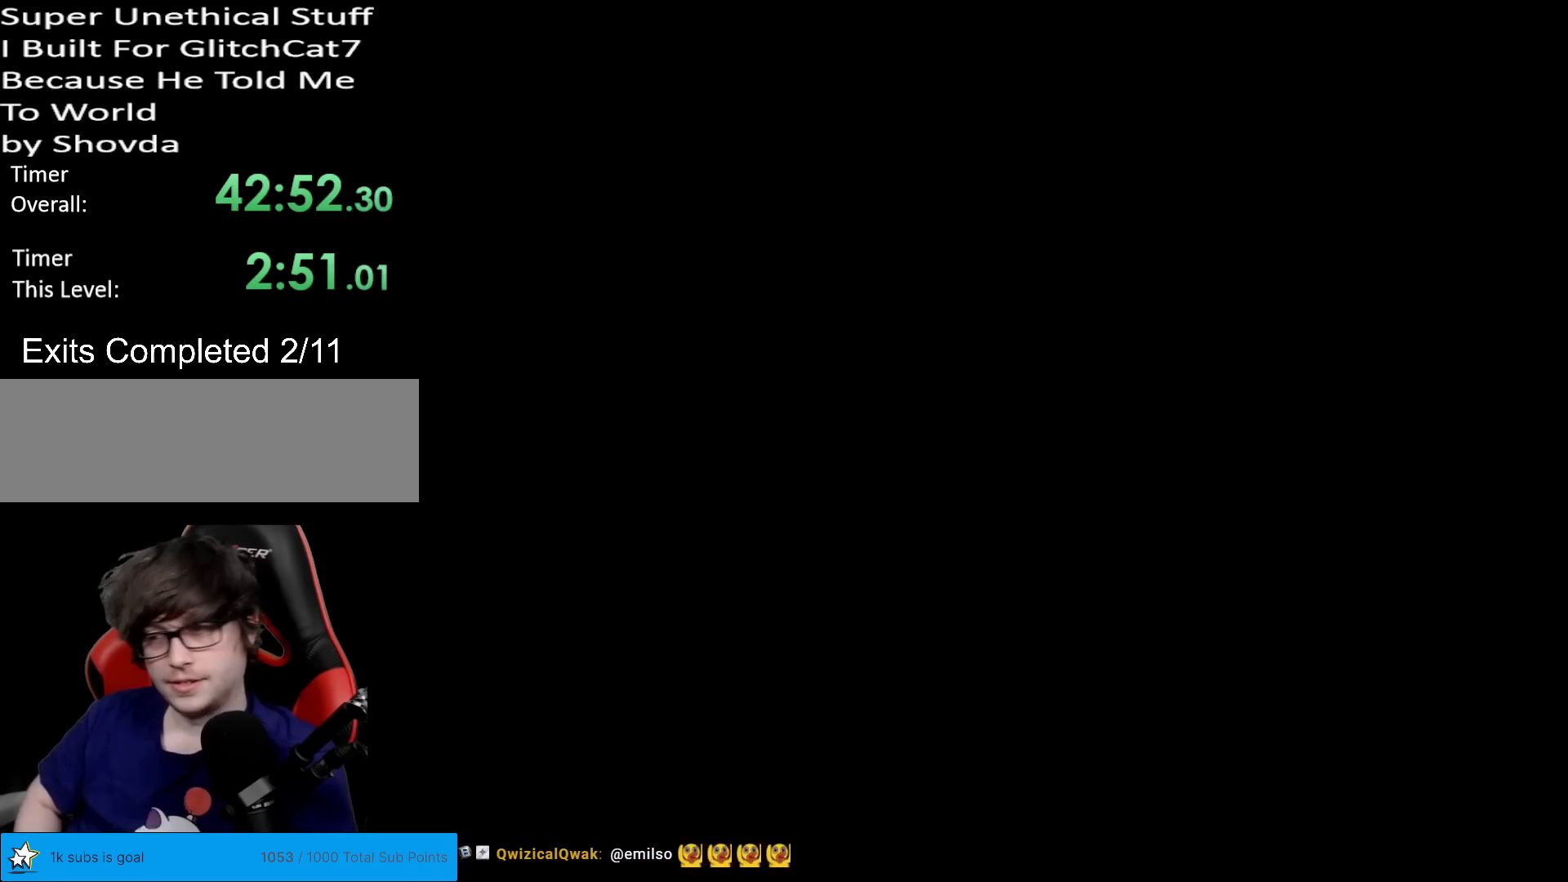
{"buttons": [], "events": []}
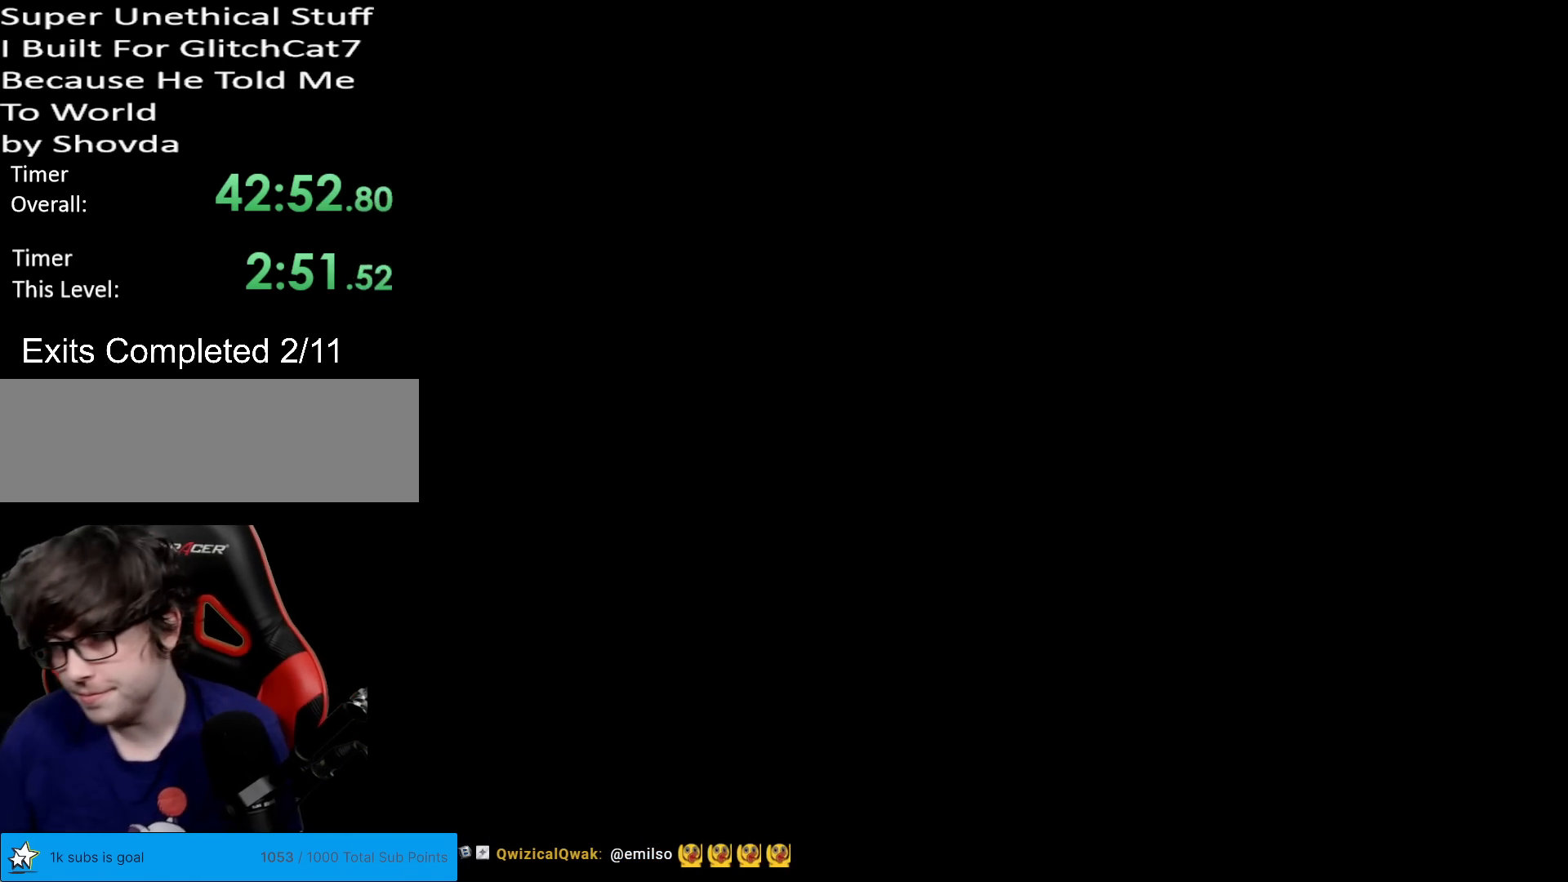
{"buttons": [], "events": []}
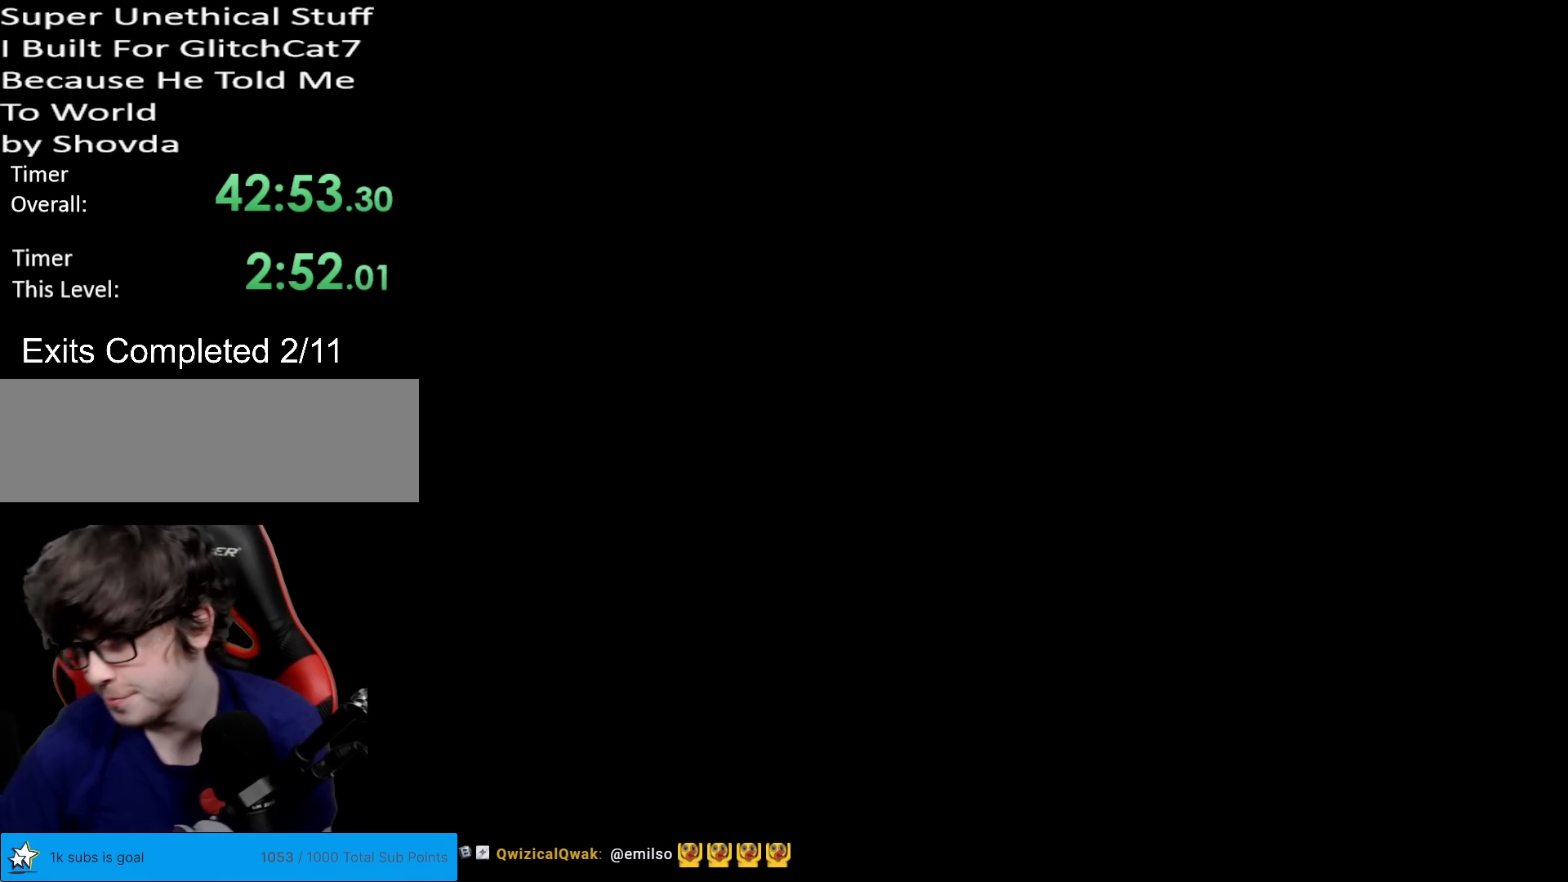
{"buttons": [], "events": []}
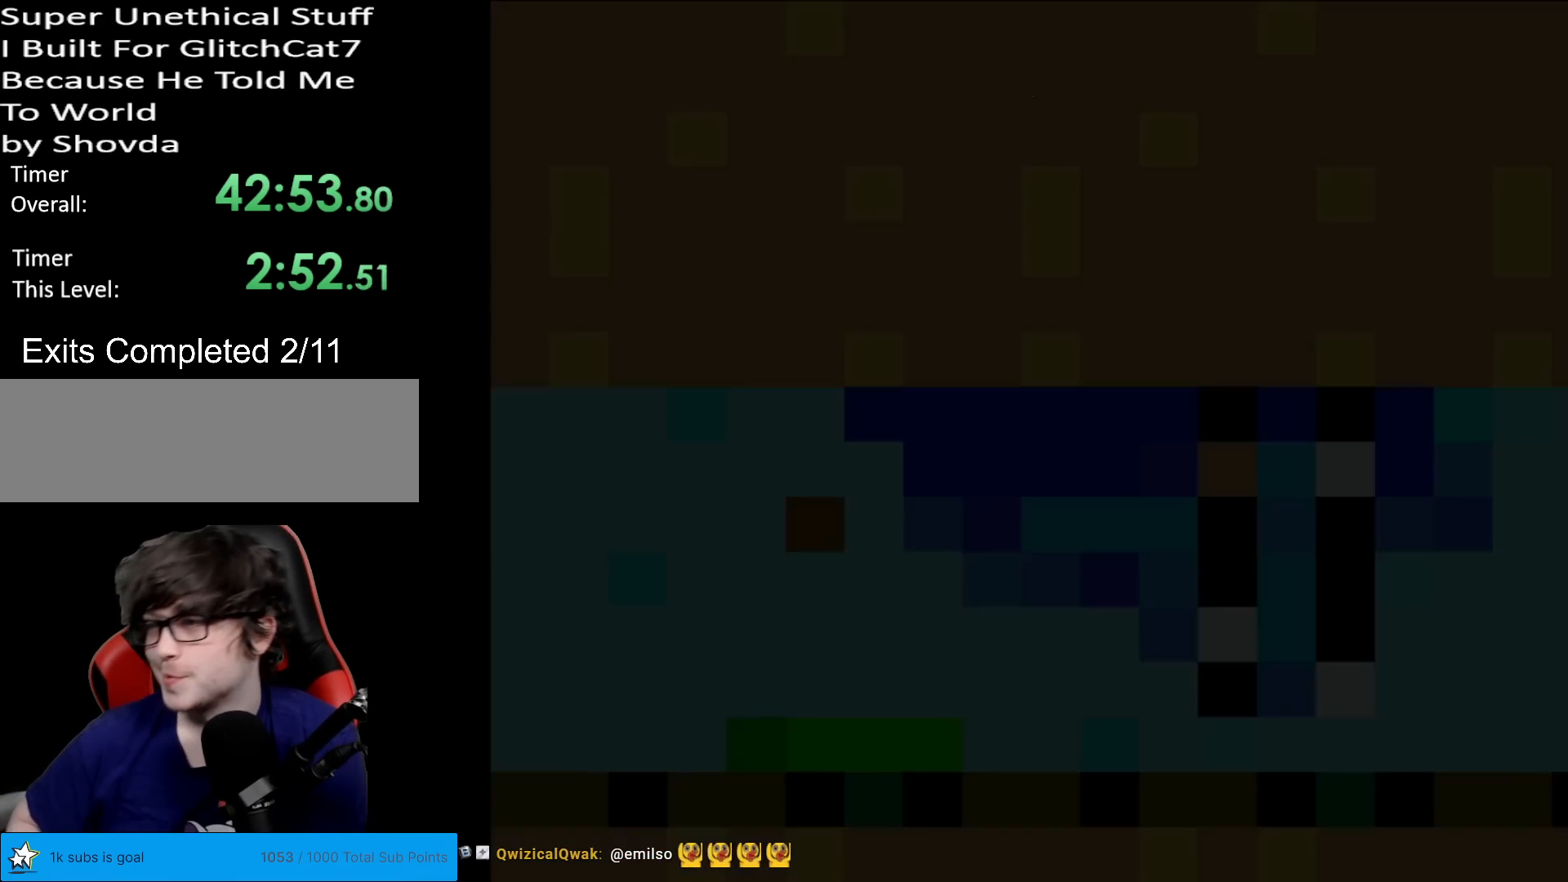
{"buttons": ["Y"], "events": [[50, "Y", "down"]]}
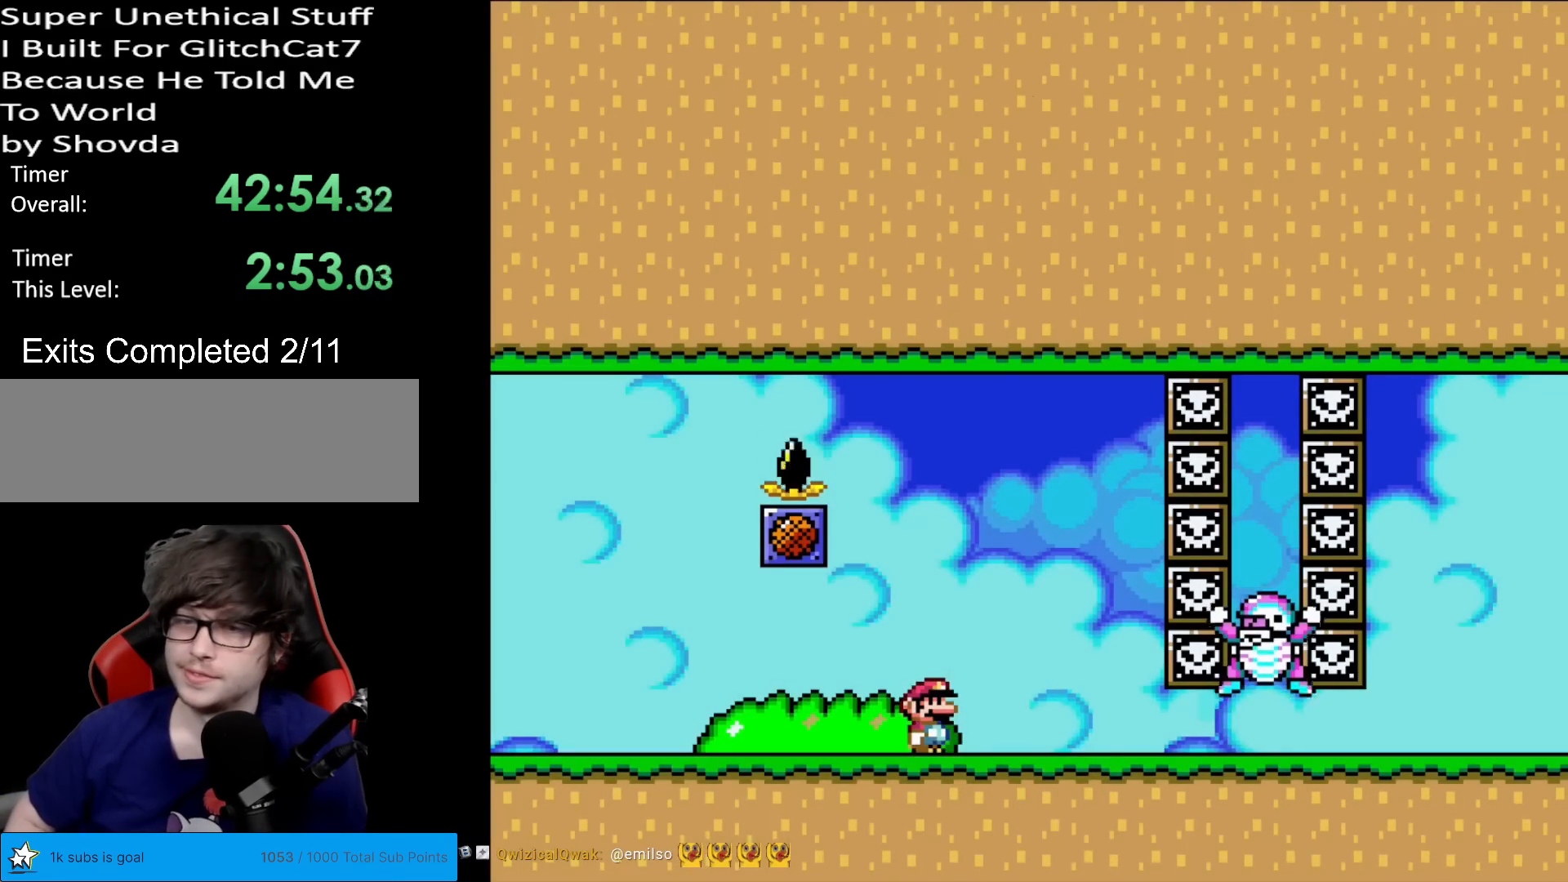
{"buttons": ["Y", "DPAD_RIGHT"], "events": [[201, "B", "down"], [301, "DPAD_RIGHT", "down"], [501, "B", "up"]]}
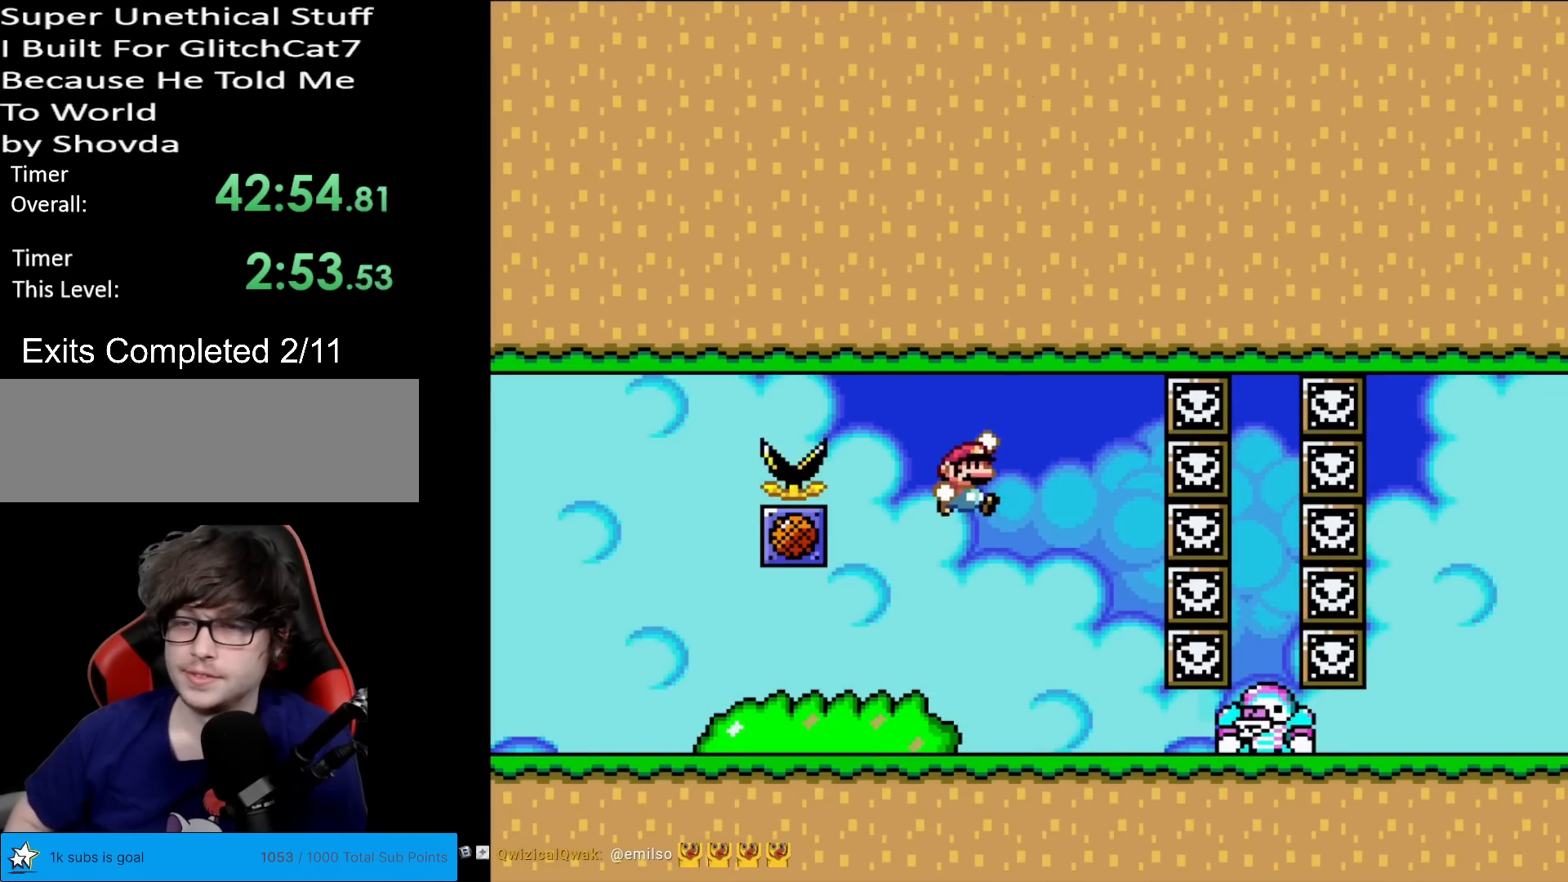
{"buttons": ["Y", "DPAD_RIGHT"], "events": [[250, "DPAD_RIGHT", "up"], [450, "DPAD_RIGHT", "down"]]}
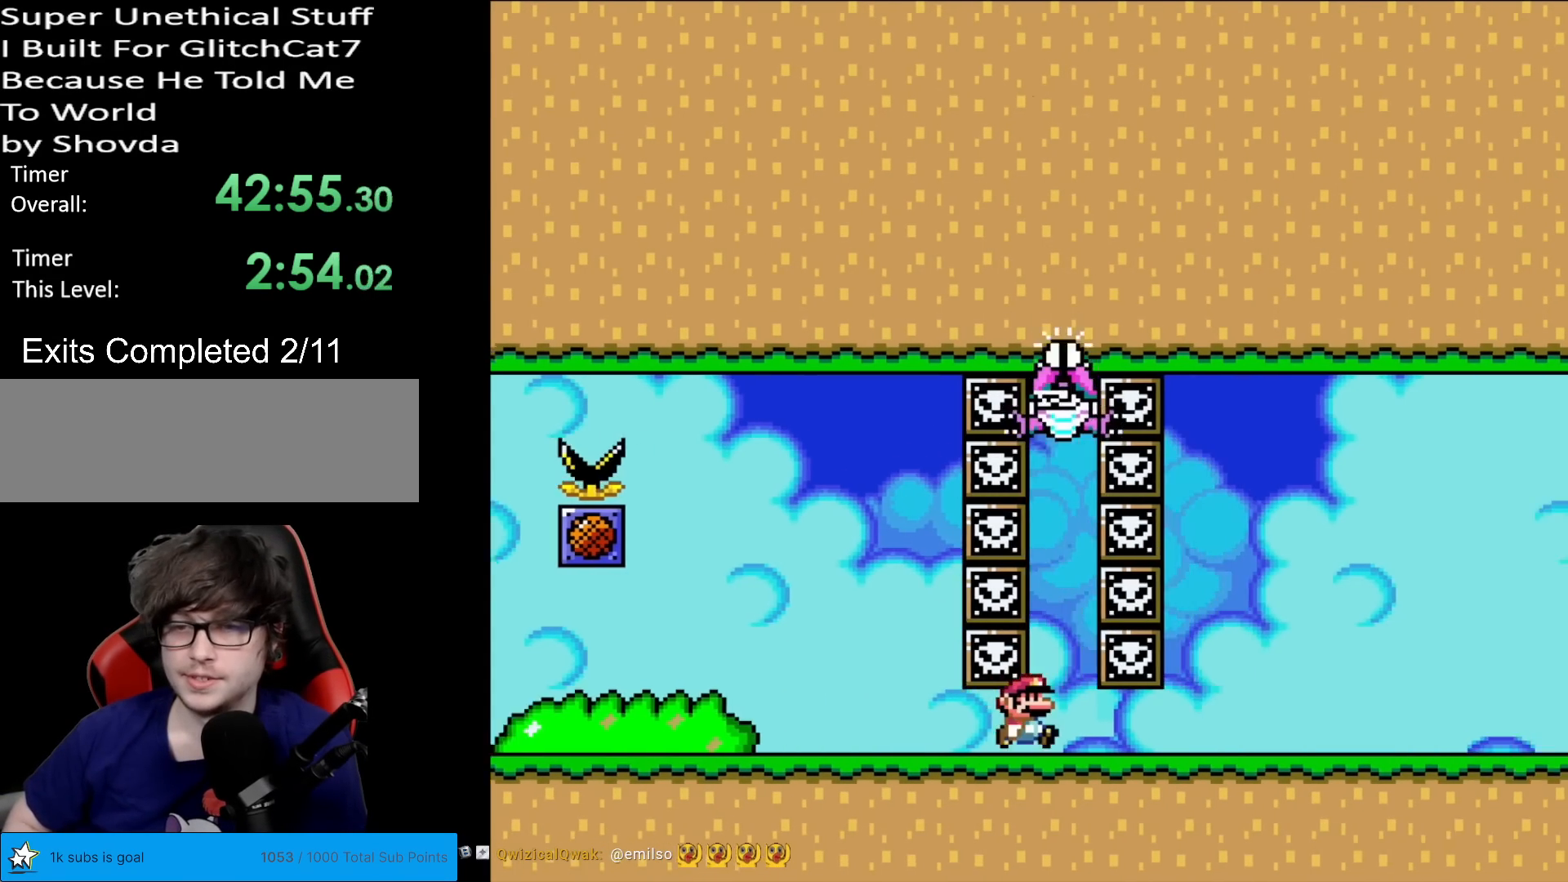
{"buttons": ["Y", "DPAD_RIGHT"], "events": []}
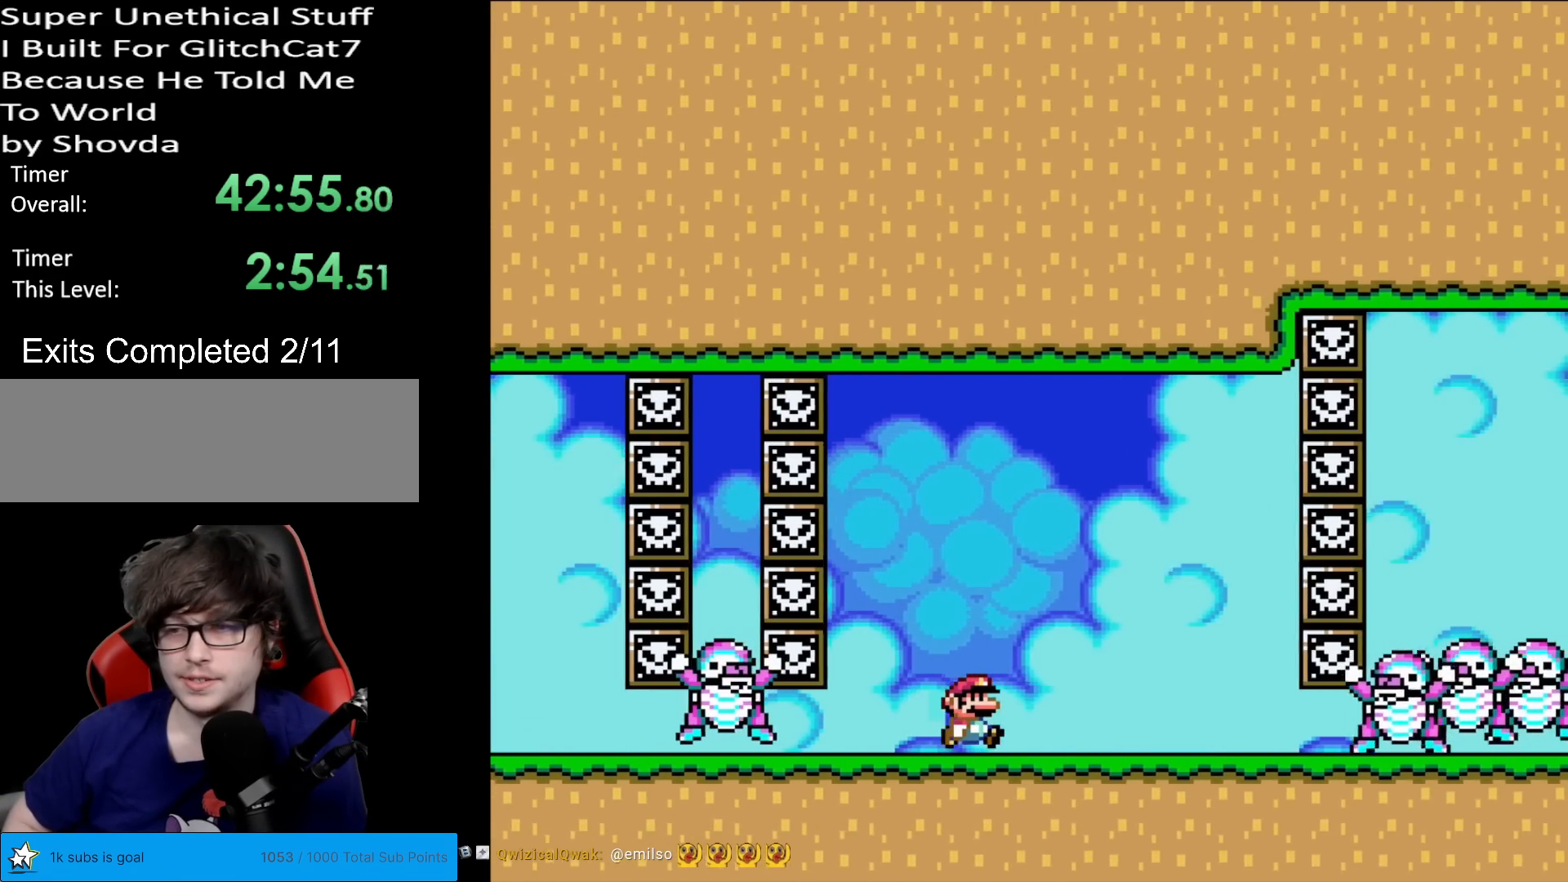
{"buttons": ["Y", "DPAD_LEFT"], "events": [[334, "DPAD_RIGHT", "up"], [350, "DPAD_LEFT", "down"]]}
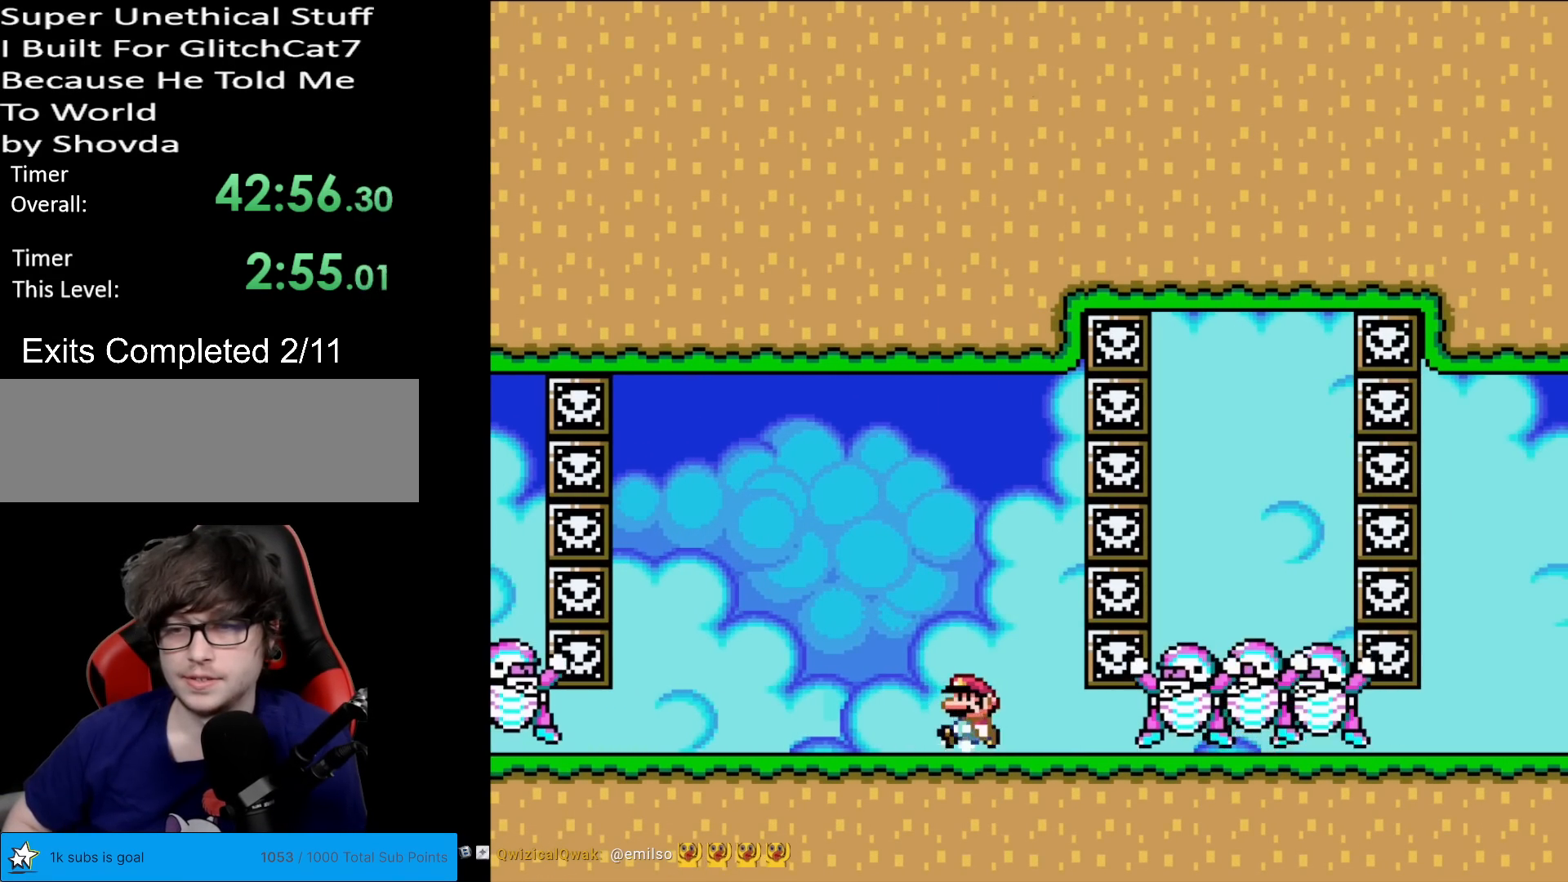
{"buttons": ["Y", "DPAD_RIGHT"], "events": [[34, "B", "down"], [34, "DPAD_LEFT", "up"], [317, "B", "up"], [317, "DPAD_RIGHT", "down"]]}
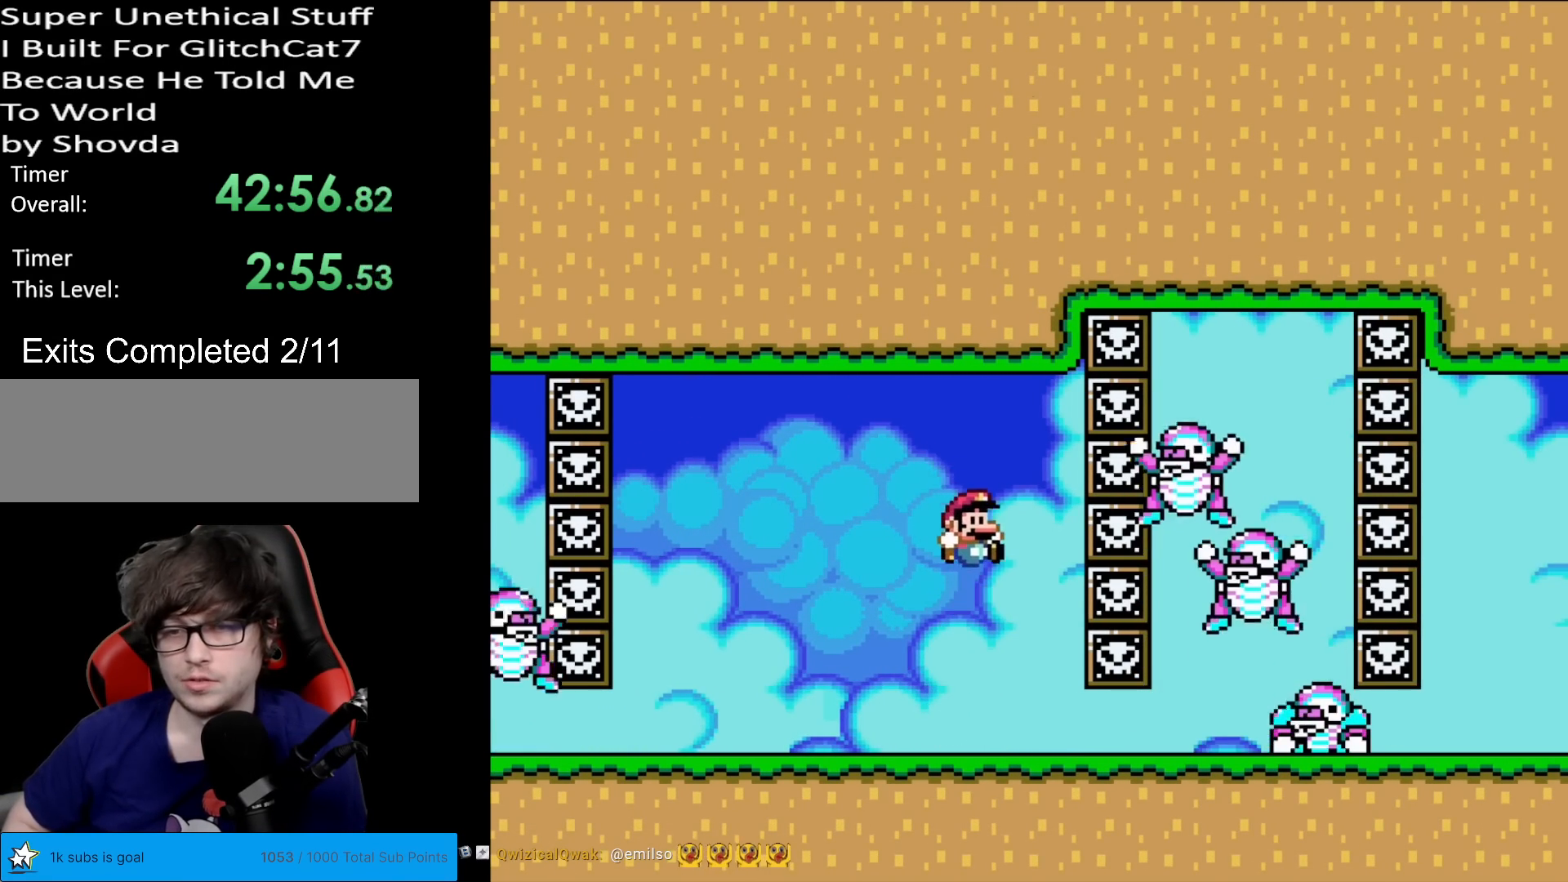
{"buttons": ["Y", "DPAD_RIGHT"], "events": []}
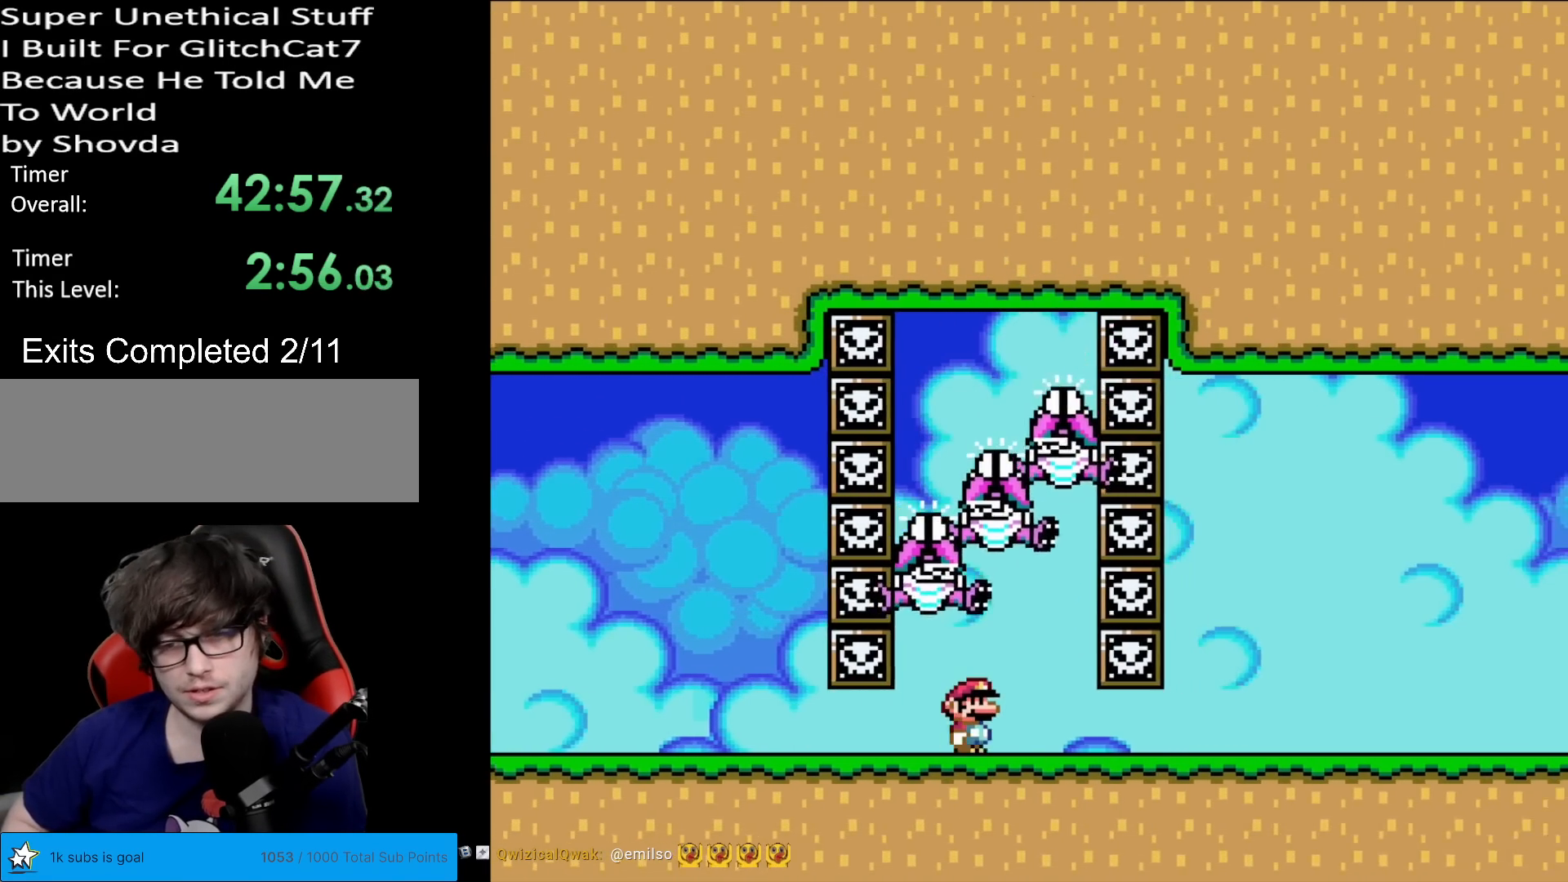
{"buttons": ["Y", "DPAD_RIGHT"], "events": []}
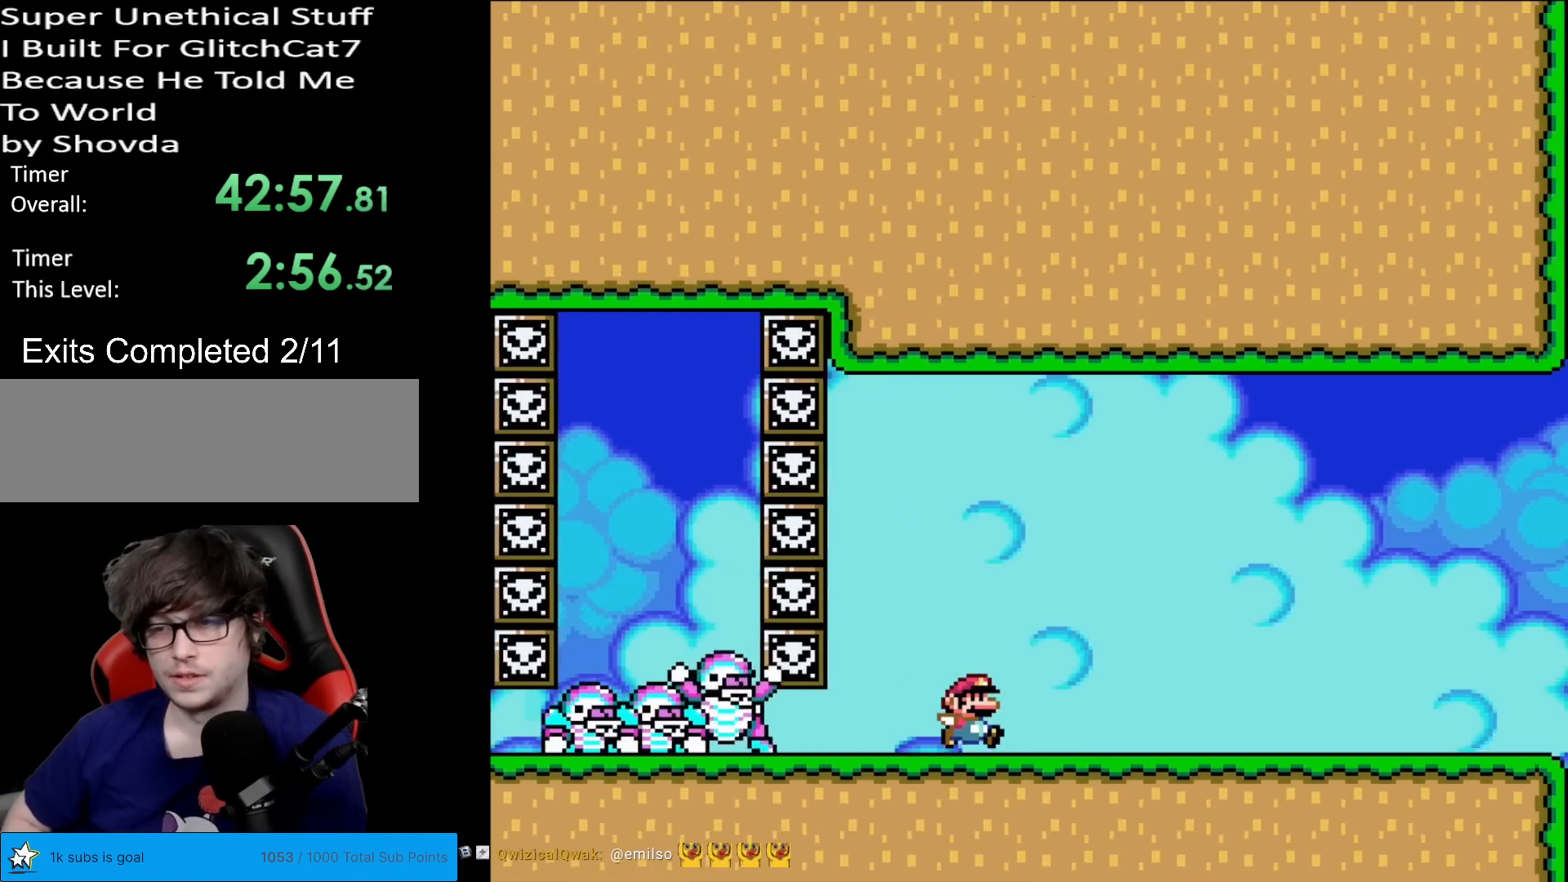
{"buttons": ["Y", "DPAD_RIGHT"], "events": []}
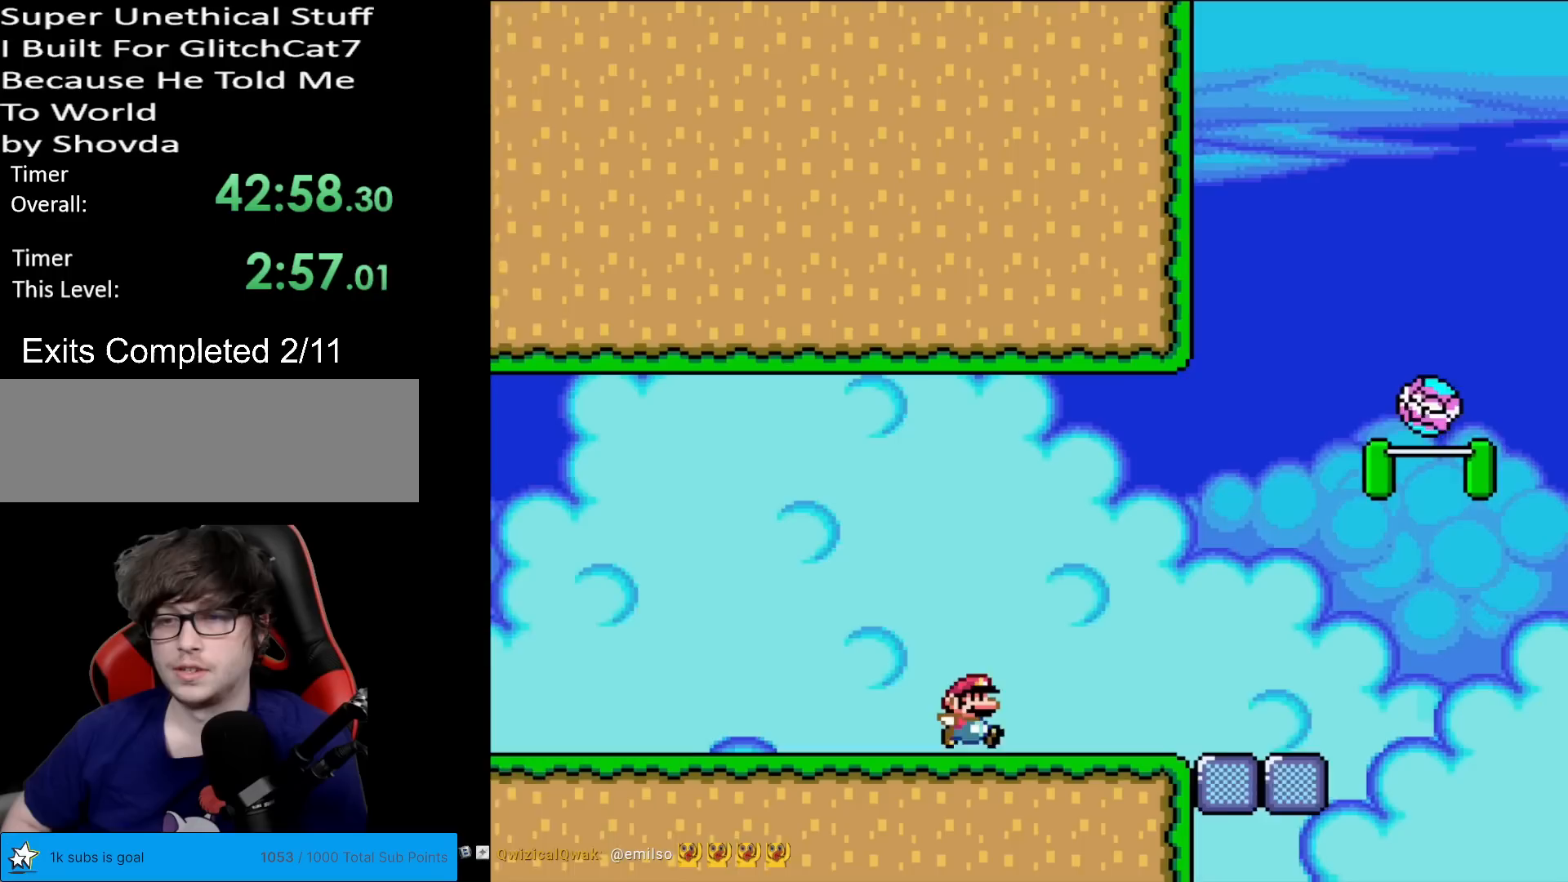
{"buttons": ["X"], "events": [[167, "DPAD_RIGHT", "up"], [167, "DPAD_UP", "down"], [184, "DPAD_LEFT", "down"], [184, "DPAD_UP", "up"], [201, "Y", "up"], [217, "X", "down"], [351, "DPAD_LEFT", "up"]]}
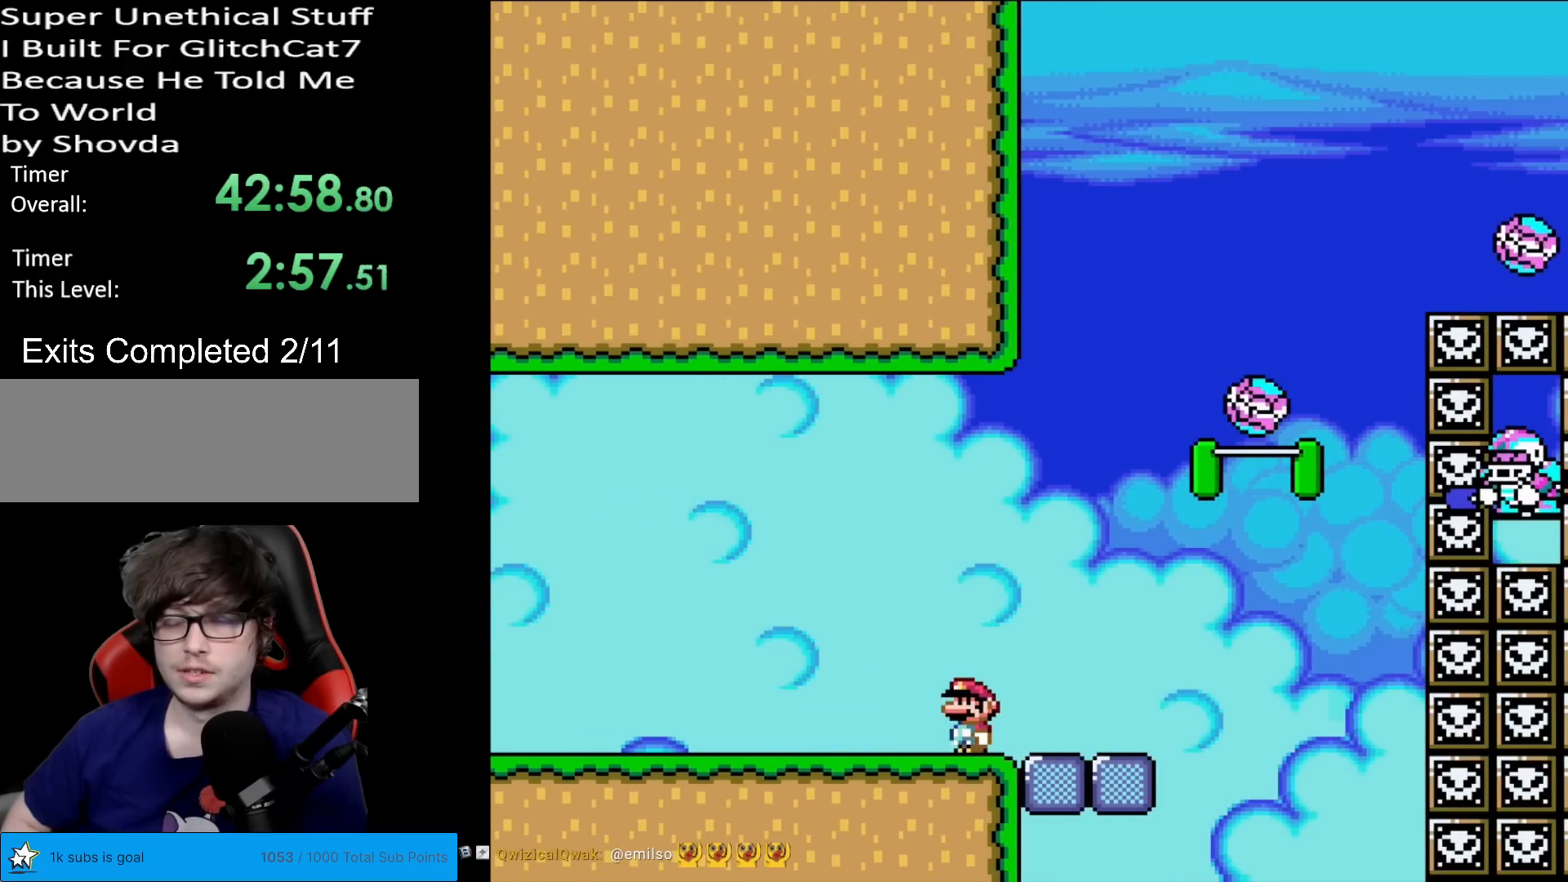
{"buttons": ["X"], "events": []}
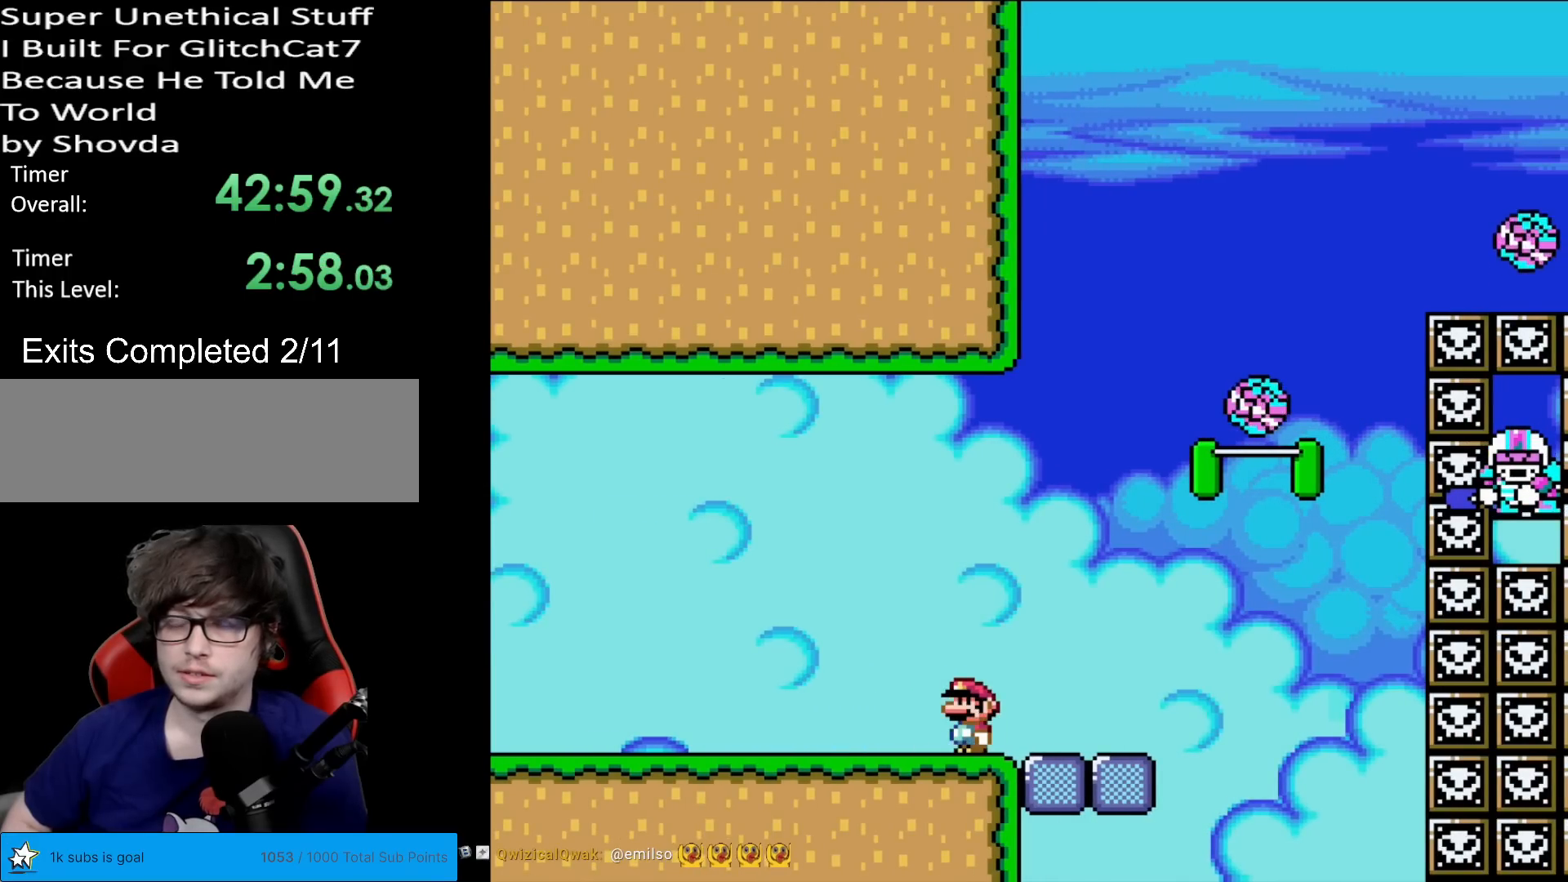
{"buttons": ["X"], "events": []}
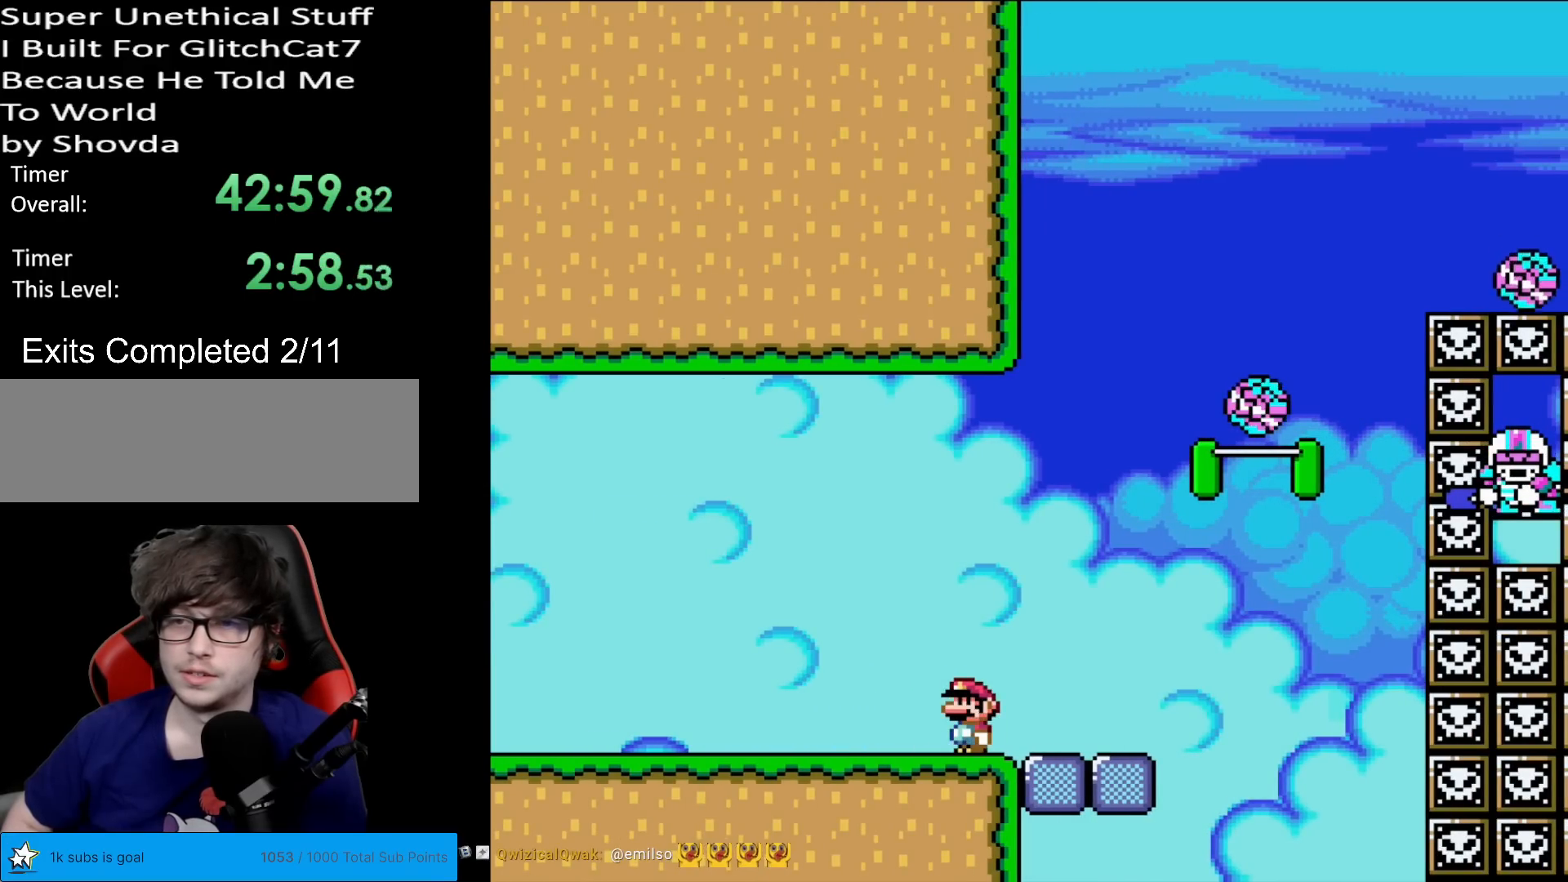
{"buttons": ["X"], "events": []}
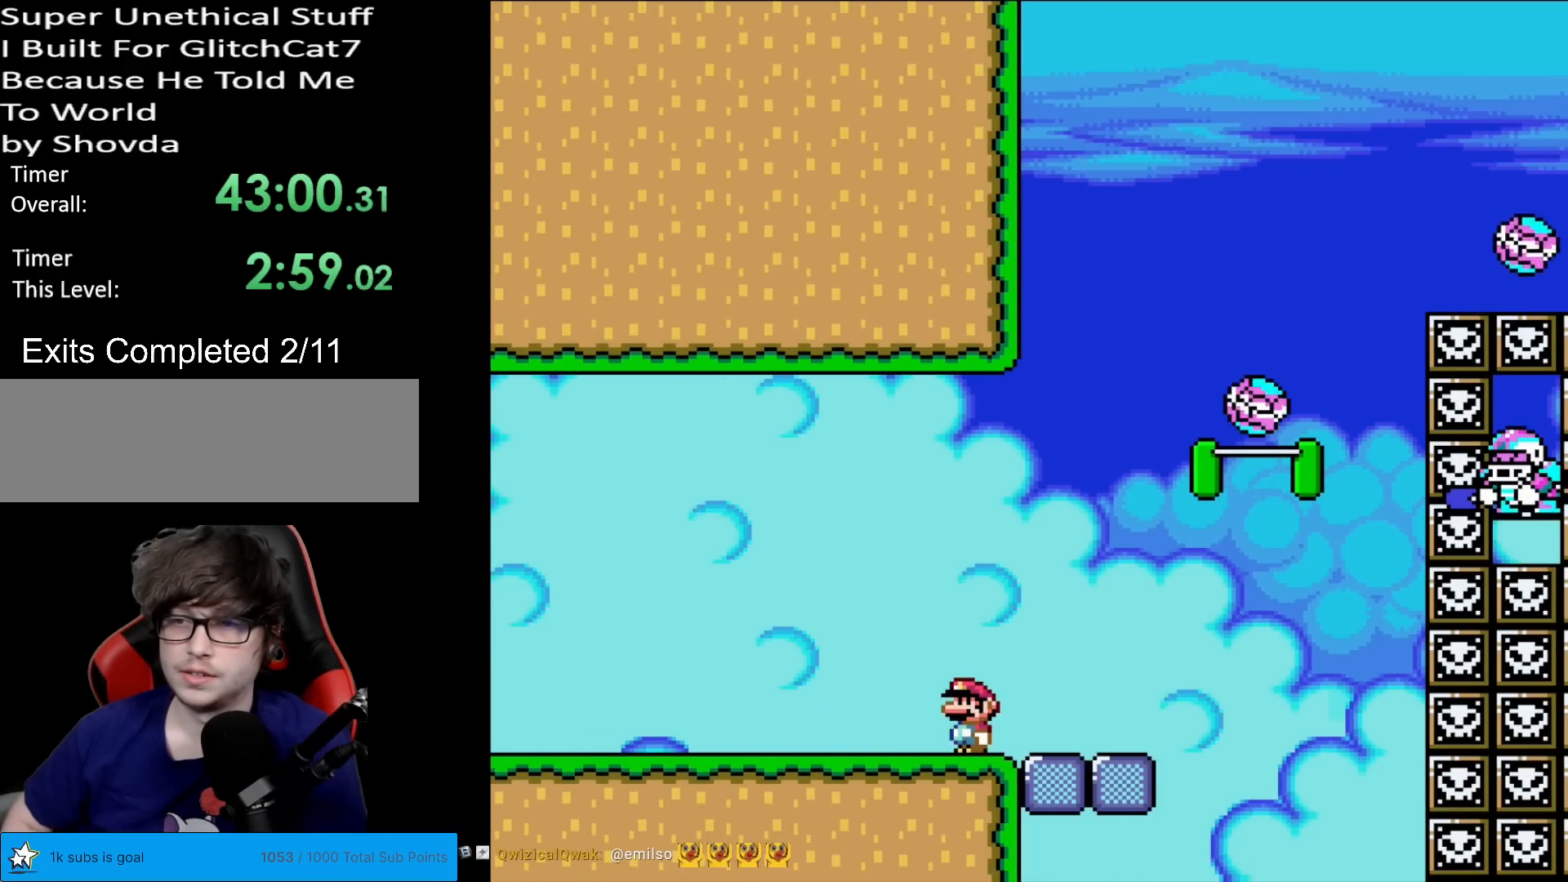
{"buttons": ["X"], "events": []}
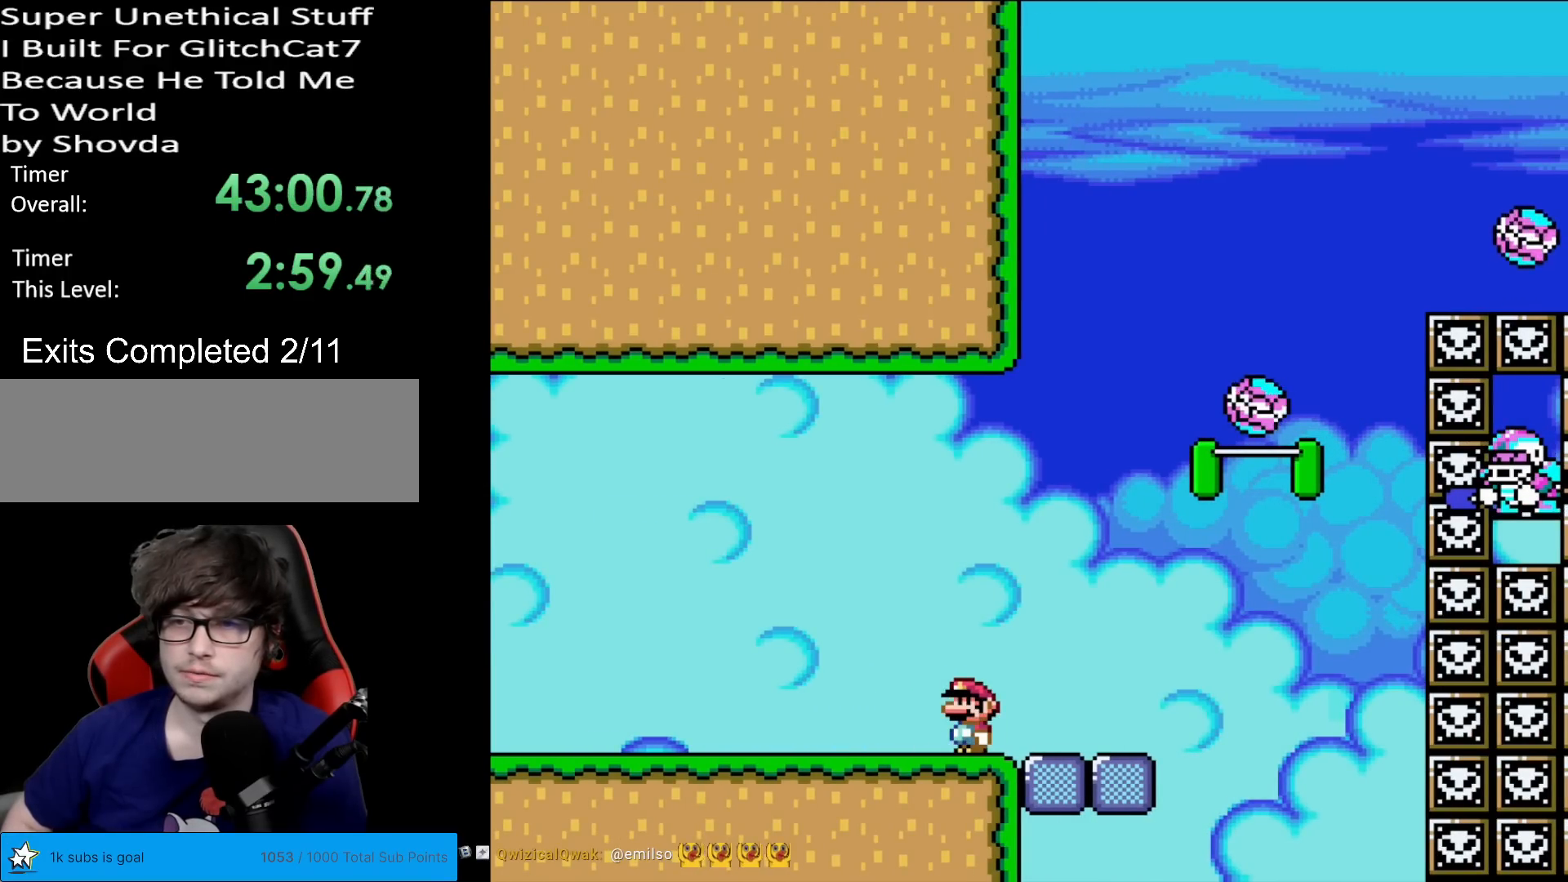
{"buttons": ["X"], "events": []}
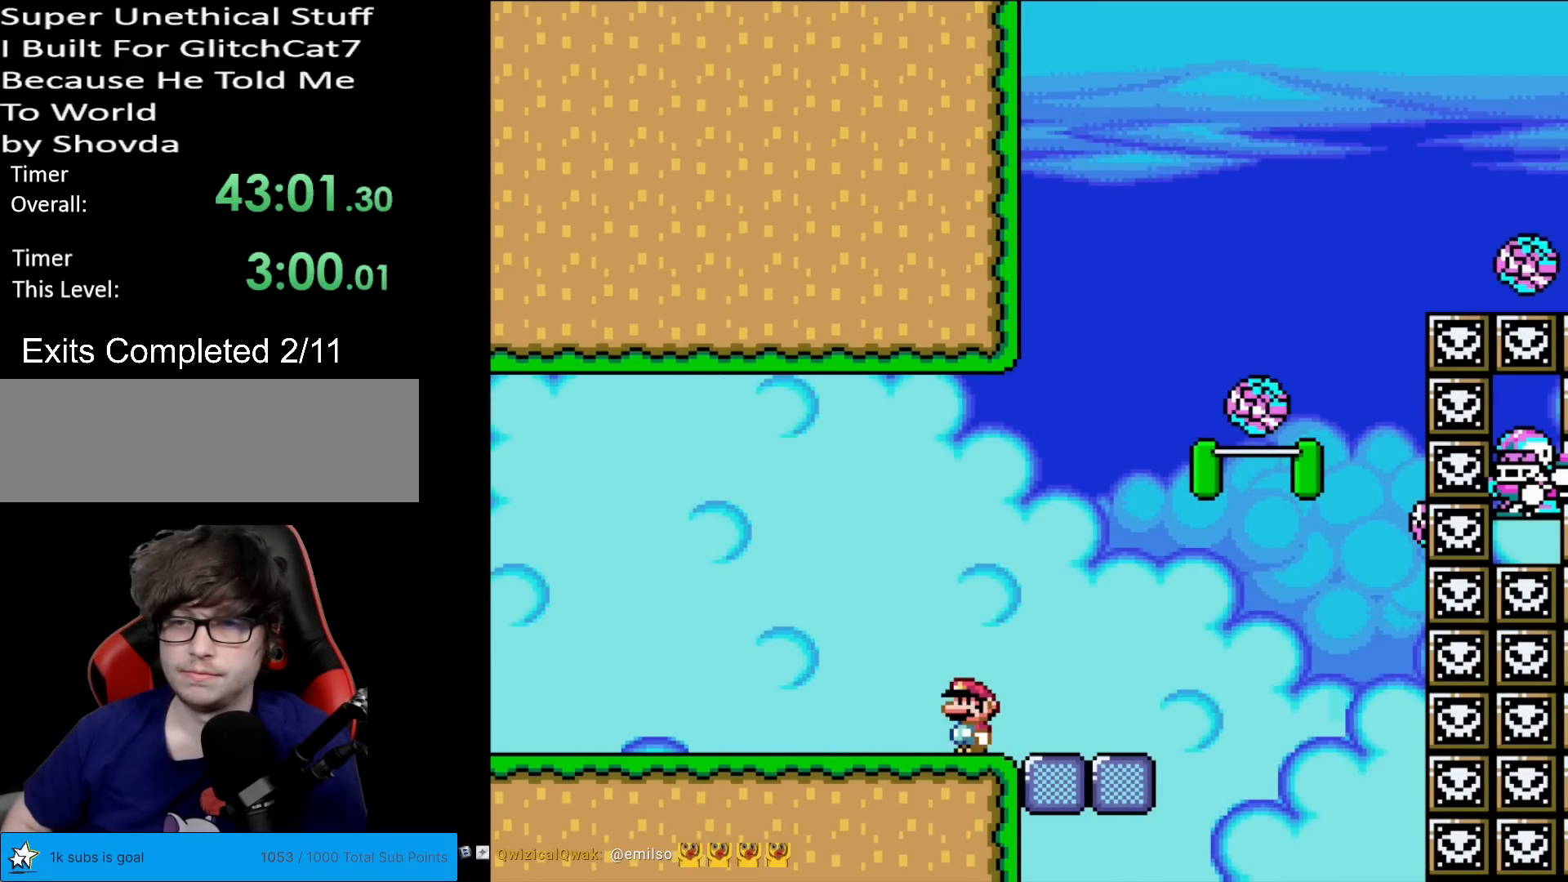
{"buttons": ["X", "DPAD_RIGHT"], "events": [[200, "A", "down"], [333, "A", "up"], [500, "DPAD_RIGHT", "down"]]}
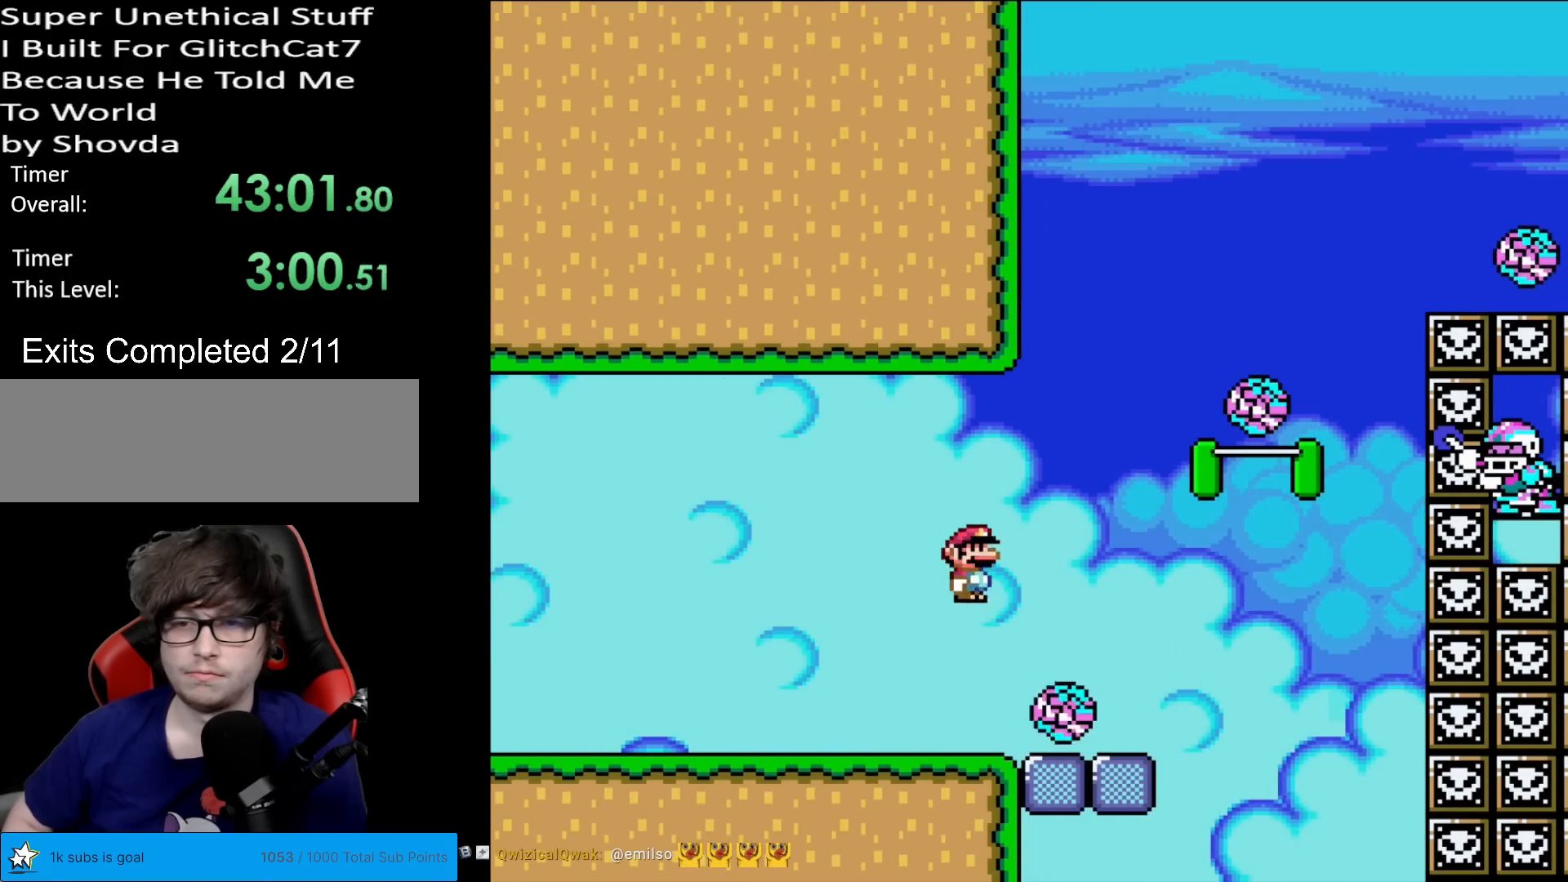
{"buttons": ["A", "X", "DPAD_RIGHT"], "events": [[84, "A", "down"]]}
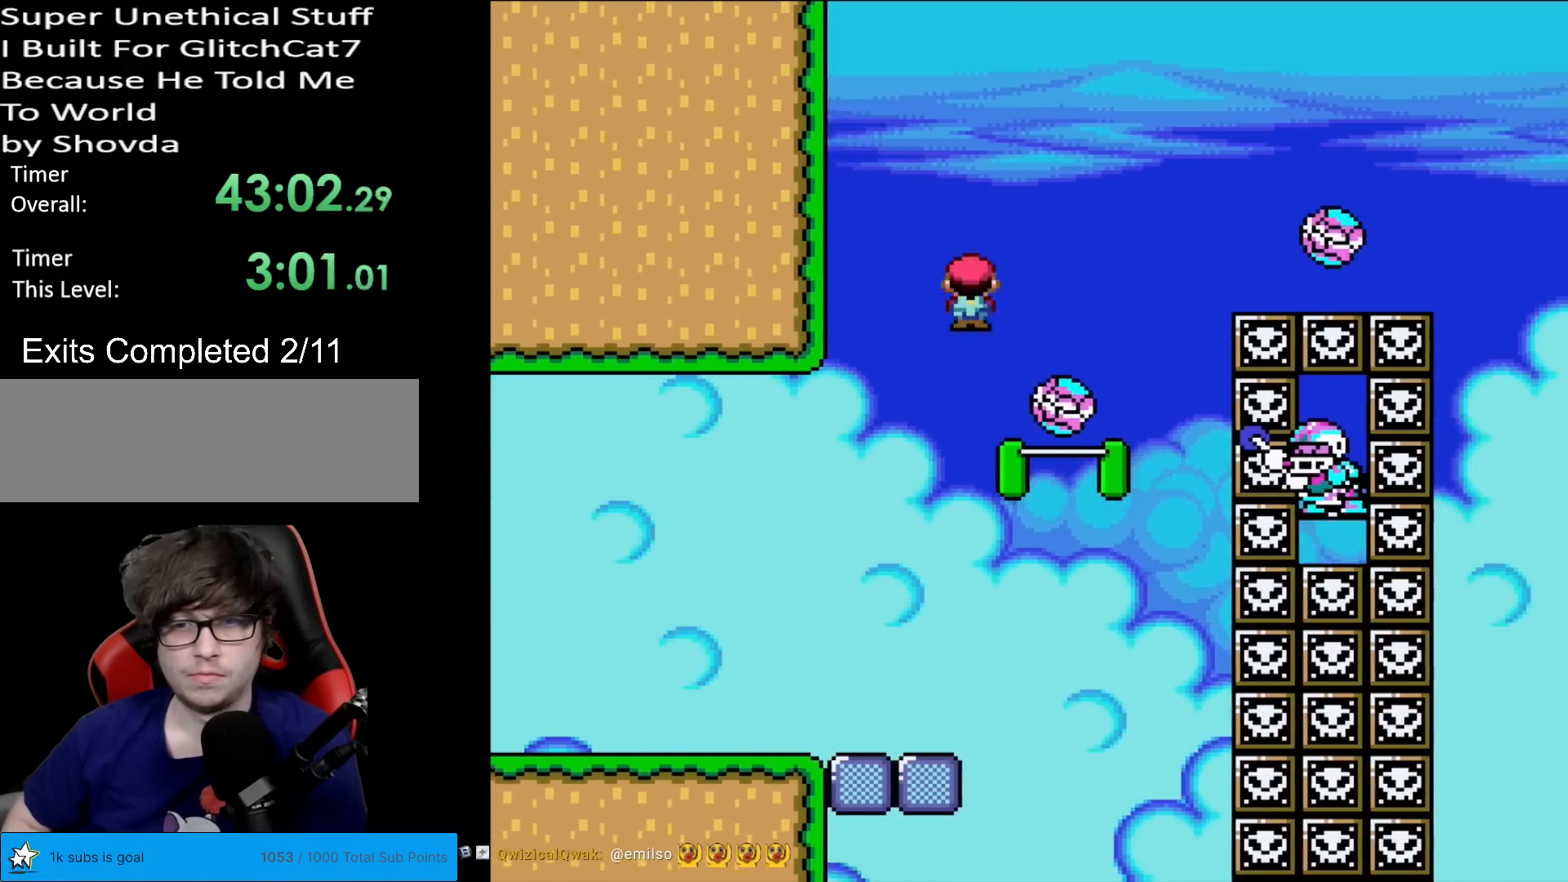
{"buttons": ["X", "DPAD_RIGHT"], "events": [[16, "A", "up"], [183, "A", "down"], [383, "A", "up"]]}
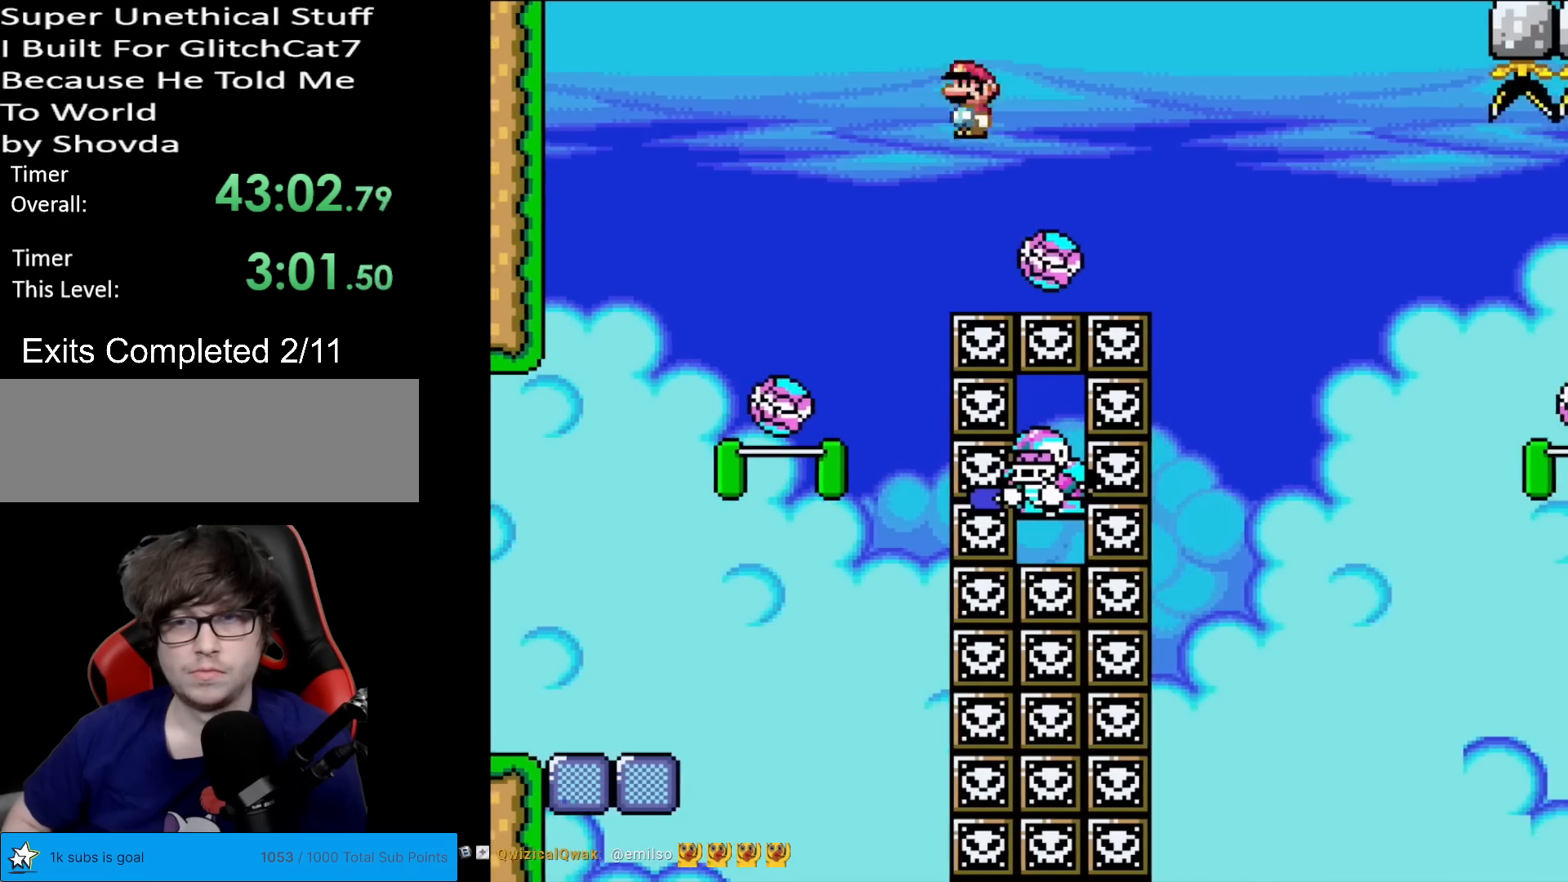
{"buttons": ["X", "DPAD_RIGHT"], "events": [[34, "DPAD_RIGHT", "up"], [50, "DPAD_LEFT", "down"], [117, "DPAD_LEFT", "up"], [134, "A", "down"], [134, "DPAD_RIGHT", "down"], [467, "A", "up"]]}
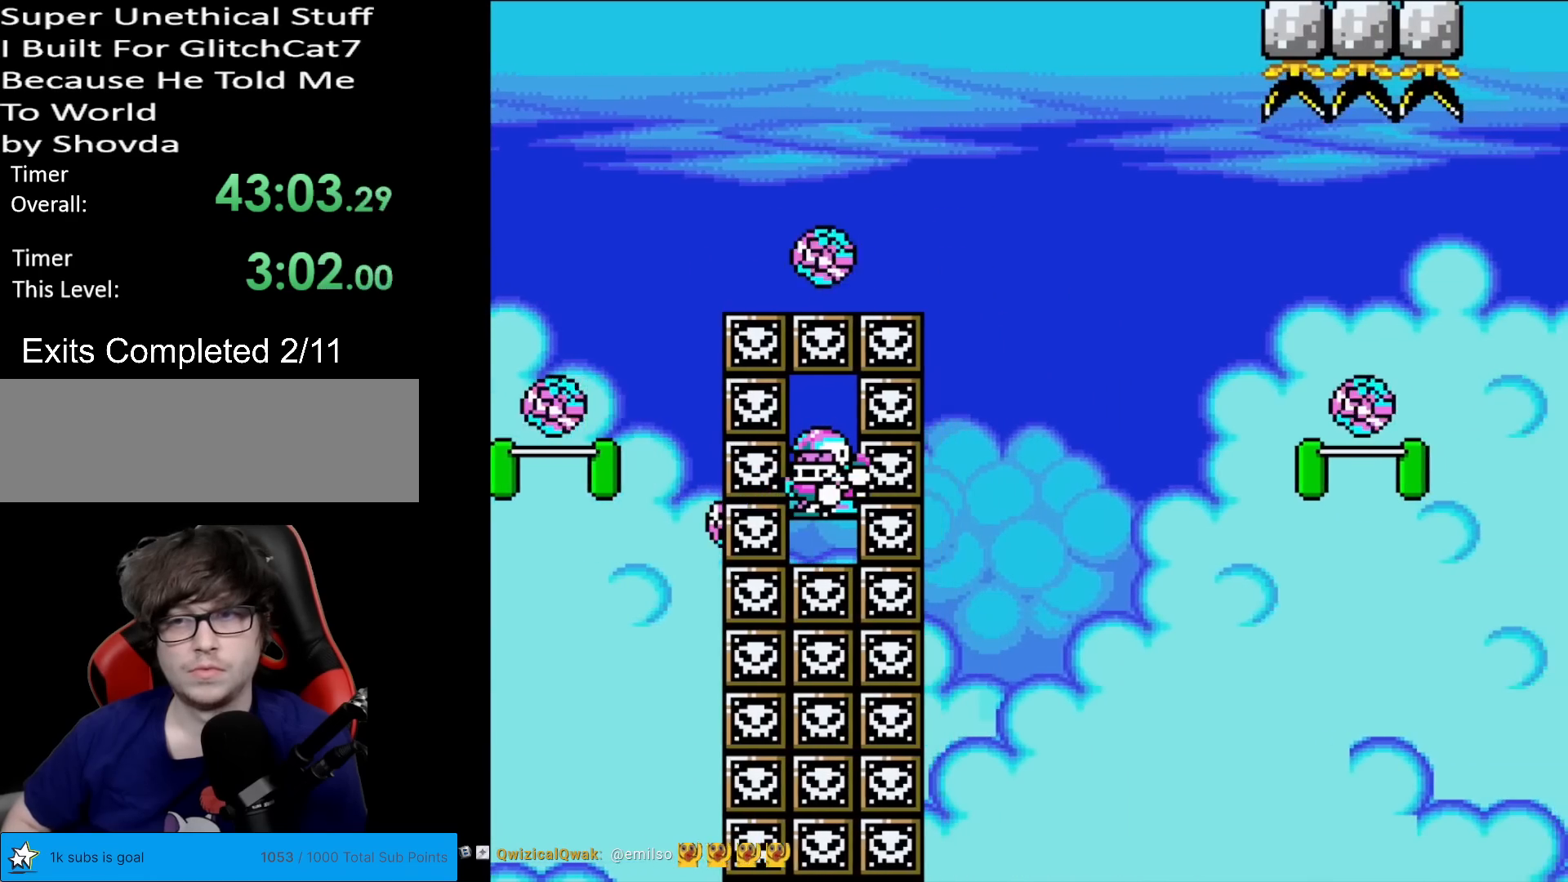
{"buttons": ["X", "DPAD_RIGHT"], "events": [[133, "A", "down"], [350, "A", "up"]]}
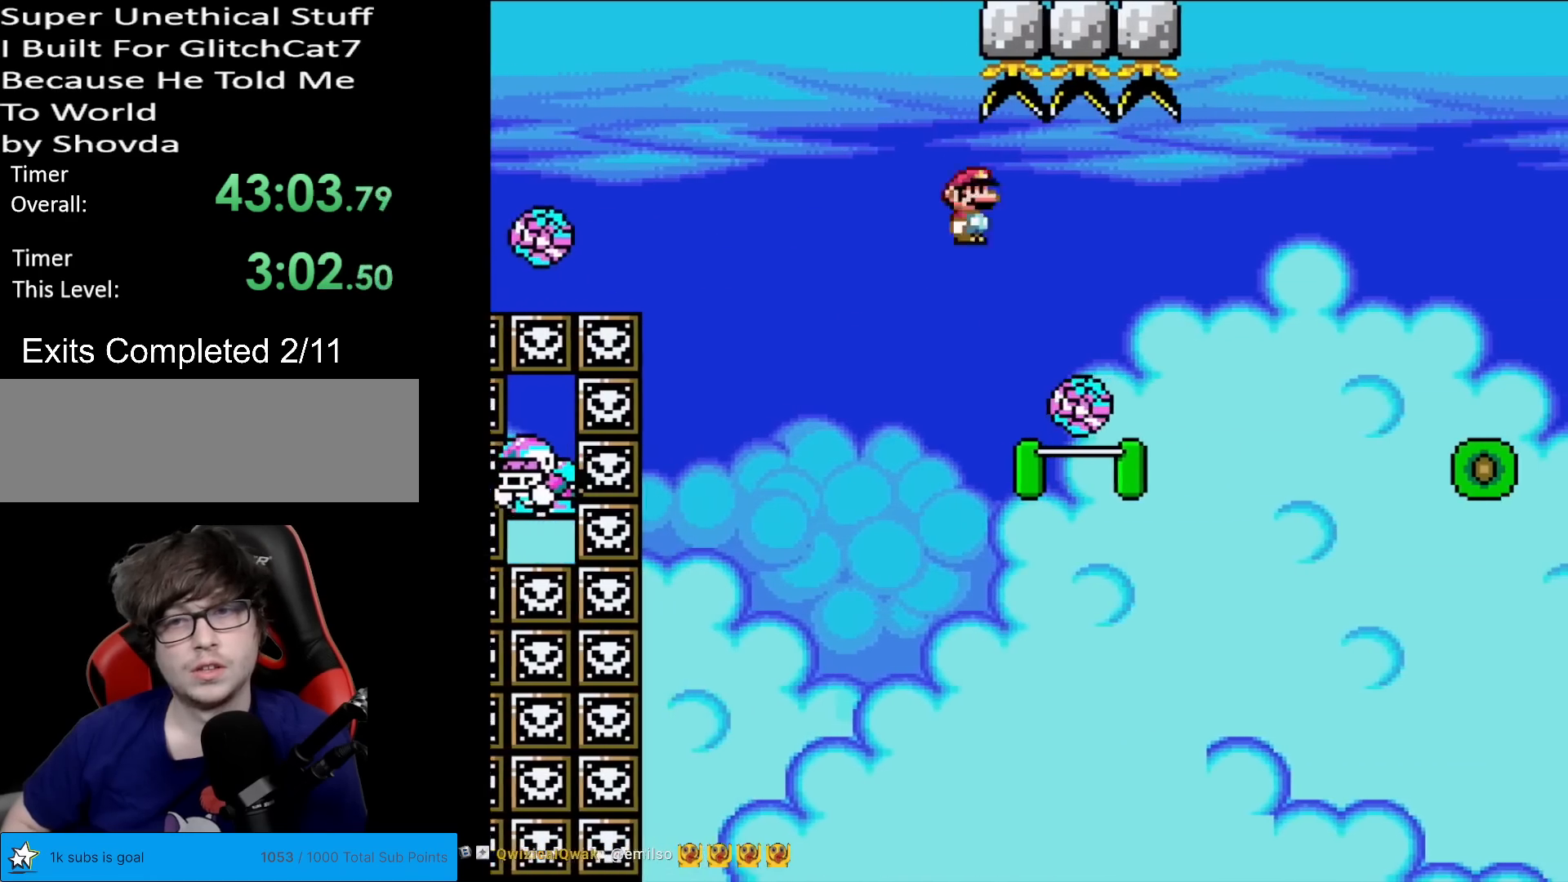
{"buttons": ["A", "X", "DPAD_RIGHT"], "events": [[100, "A", "down"], [250, "A", "up"], [434, "A", "down"]]}
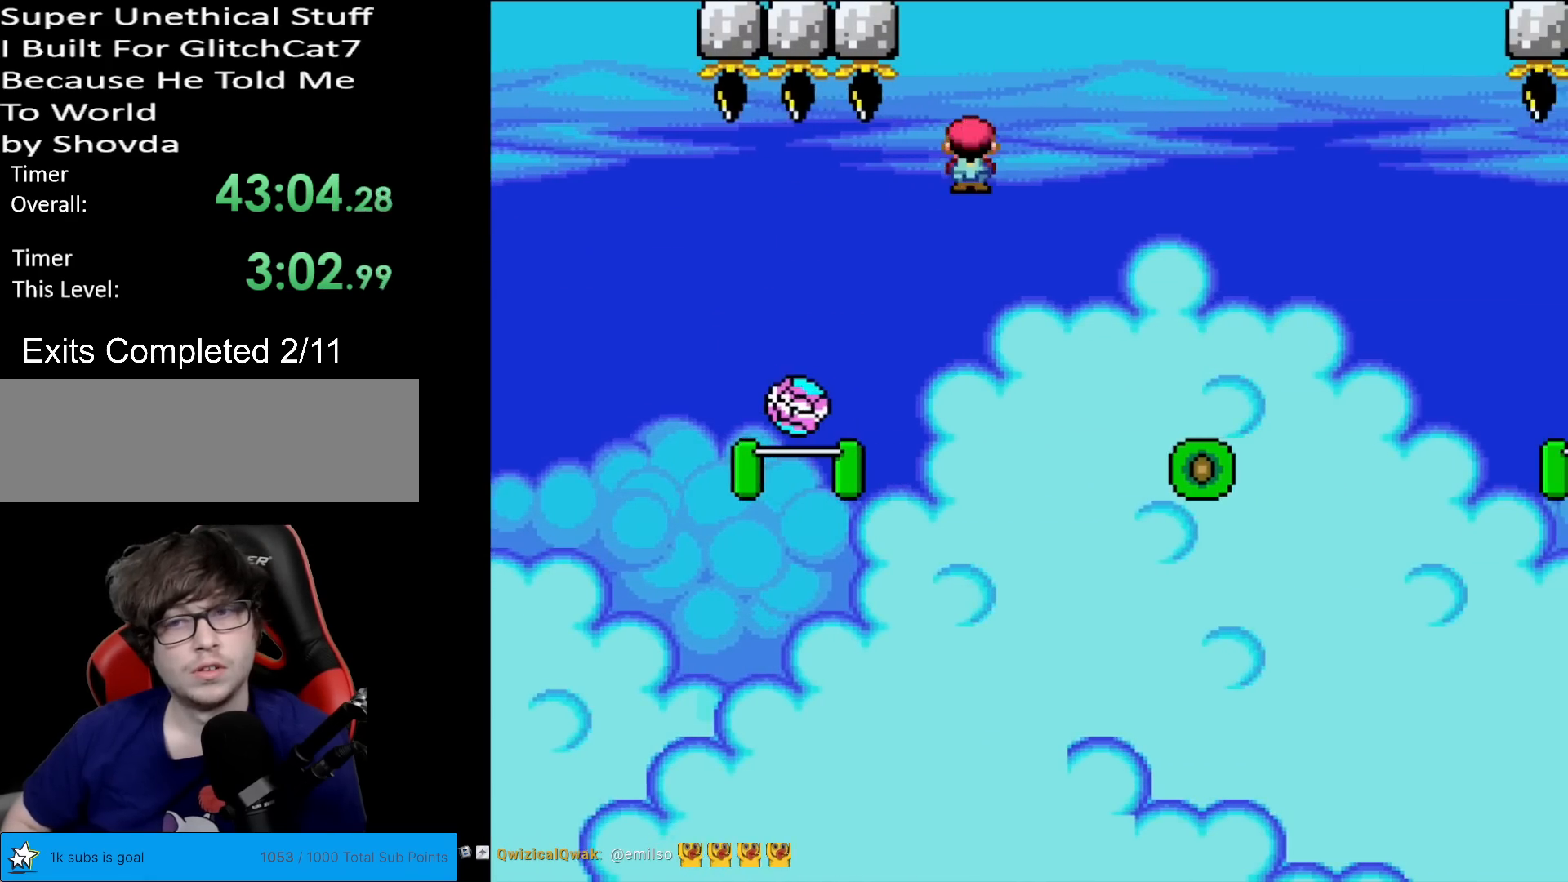
{"buttons": ["A", "X", "DPAD_RIGHT"], "events": [[116, "A", "up"], [450, "A", "down"]]}
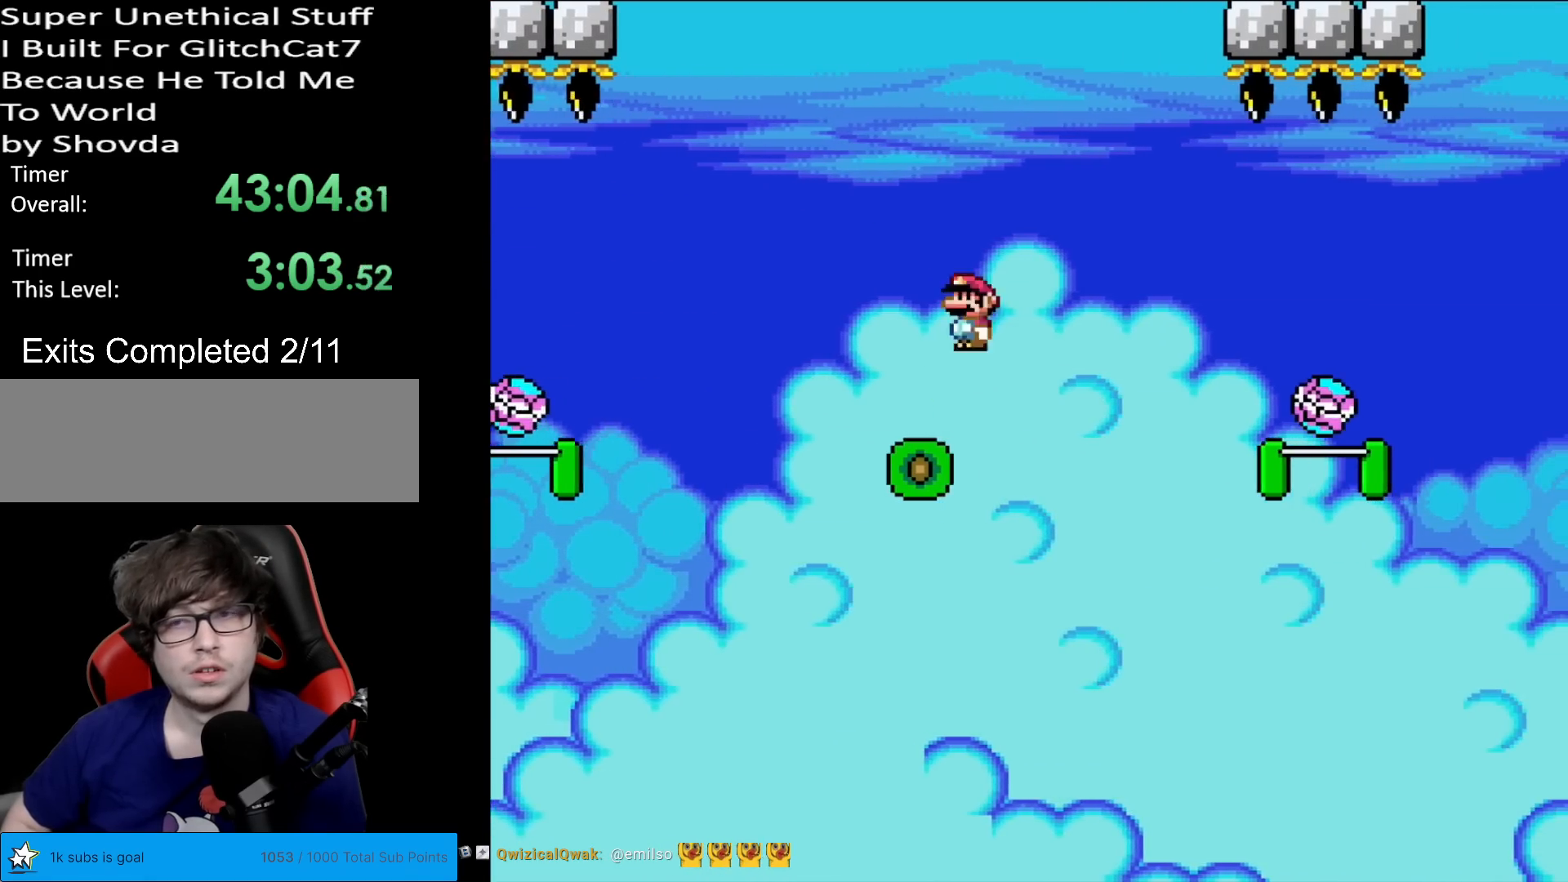
{"buttons": ["X", "DPAD_RIGHT"], "events": [[100, "A", "up"], [150, "A", "down"], [484, "A", "up"]]}
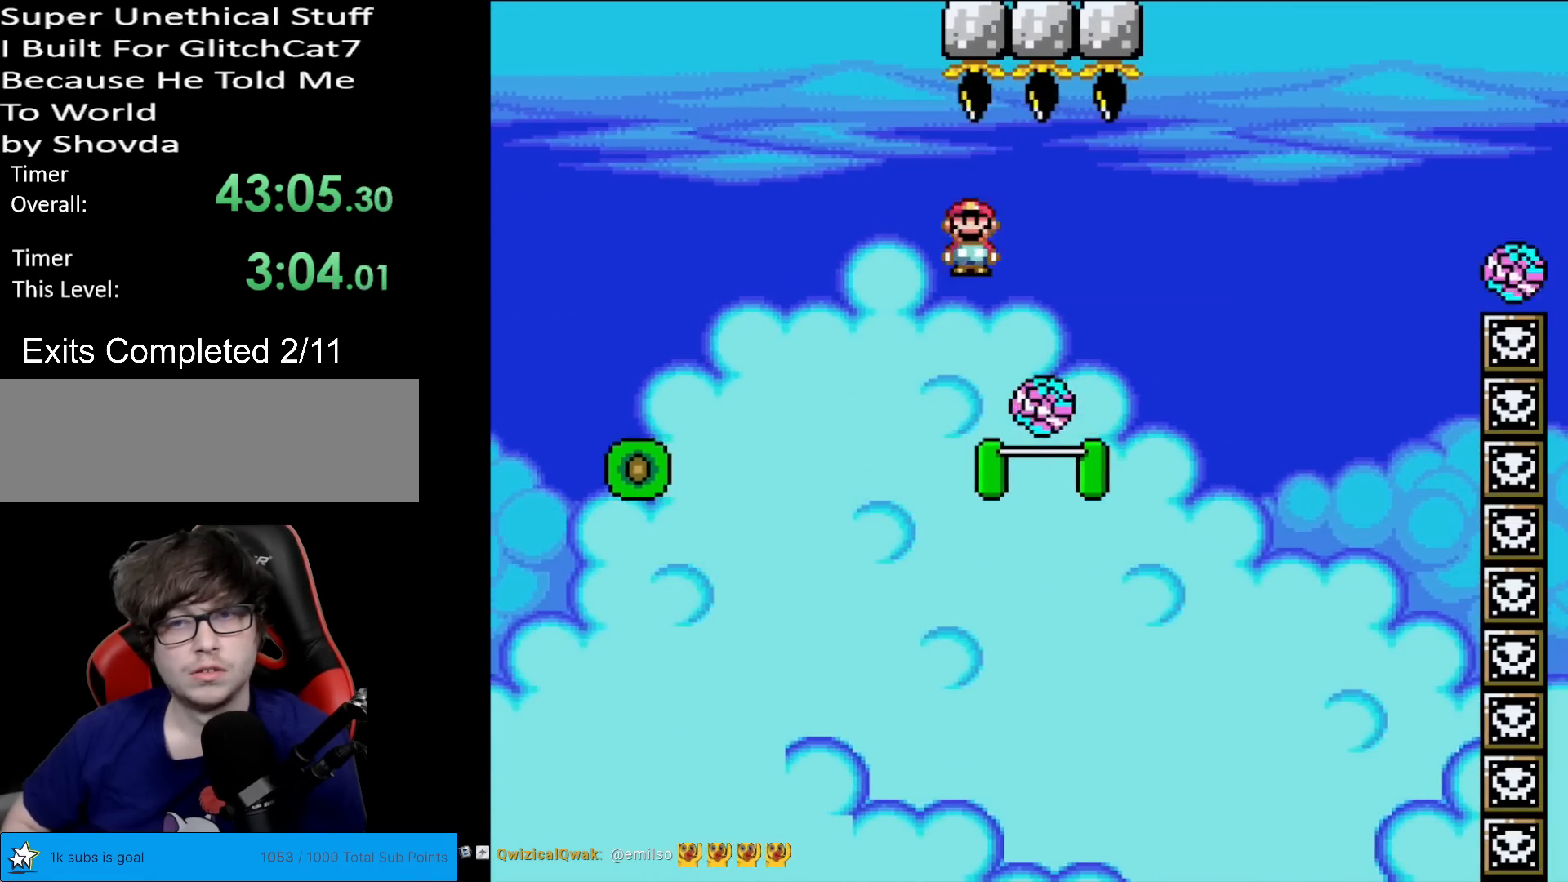
{"buttons": ["A", "X", "DPAD_RIGHT"], "events": [[50, "A", "down"], [300, "A", "up"], [350, "A", "down"]]}